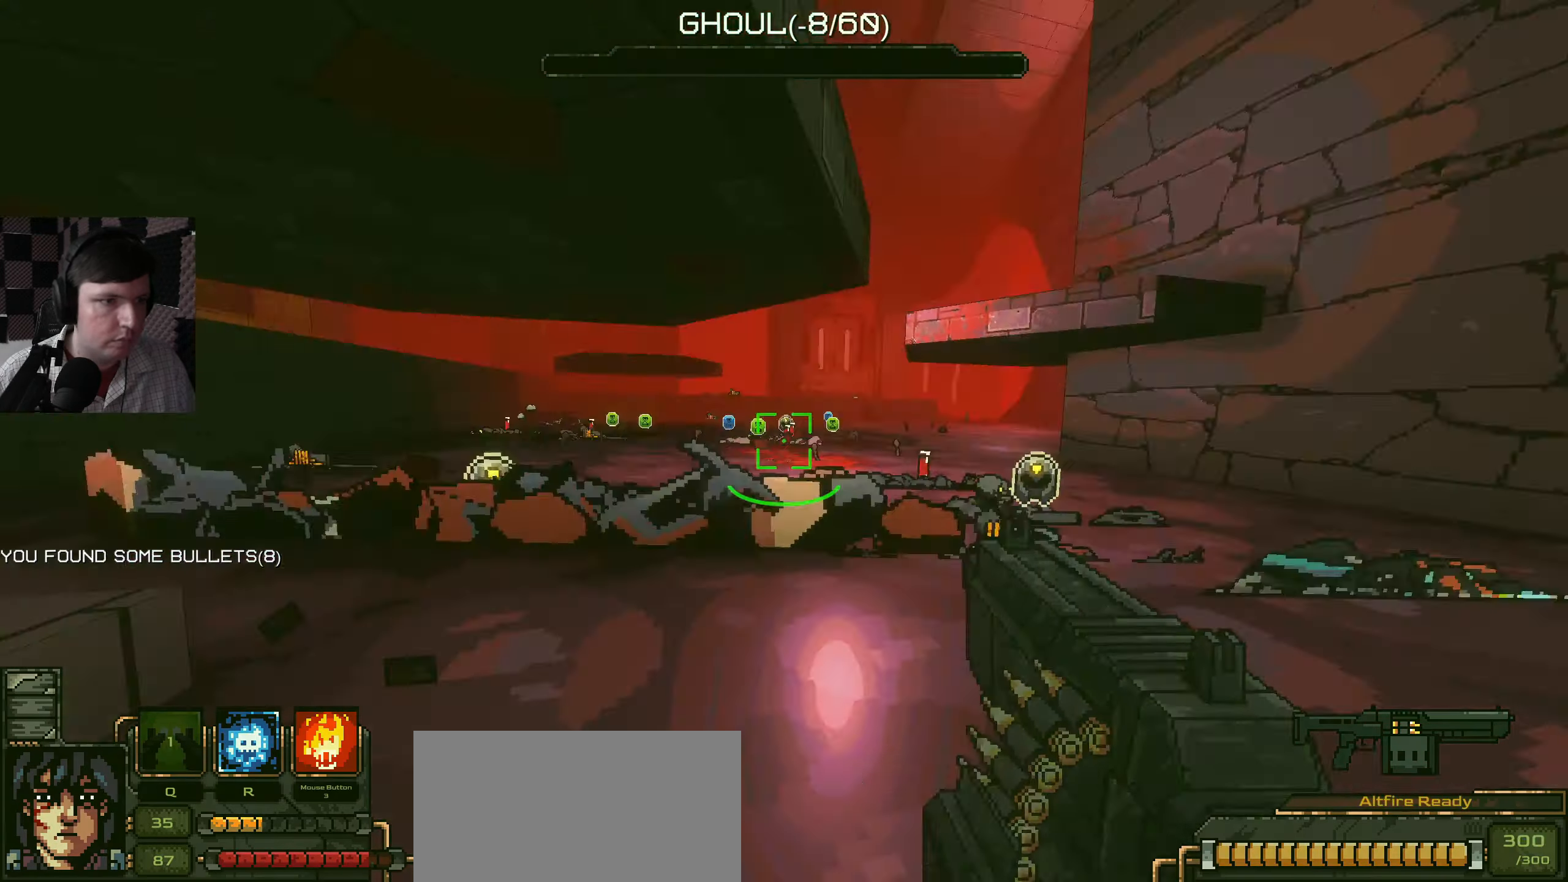
Gameplay with keyboard and mouse; each line is a JSON object with the keys and mouse buttons held at the frame after it. "events" lists presses ("down") and releases ("up") of "a", "ctrl", "d", "e", "q", "s", "shift", "space", "w", "mouse_left", "mouse_wheel", "mouse_right", "mouse_mb4" and "mouse_mb5" between this image and that frame as [ms after this image, input, new state], when the widget could be followed in between. "mouse_left", "mouse_wheel", "mouse_right", "mouse_mb4", "mouse_mb5" = the "left", "wheel", "right", "mb4", "mb5" buttons of the "mouse" list. No other keys are recorded. "wheel" means that the mouse wheel is clicked or scrolled. Mouse movement is not recorded.
{"keys": ["d", "w"], "mouse": [], "events": [[116, "w", "down"], [233, "w", "up"], [416, "w", "down"], [450, "a", "up"], [450, "d", "down"]]}
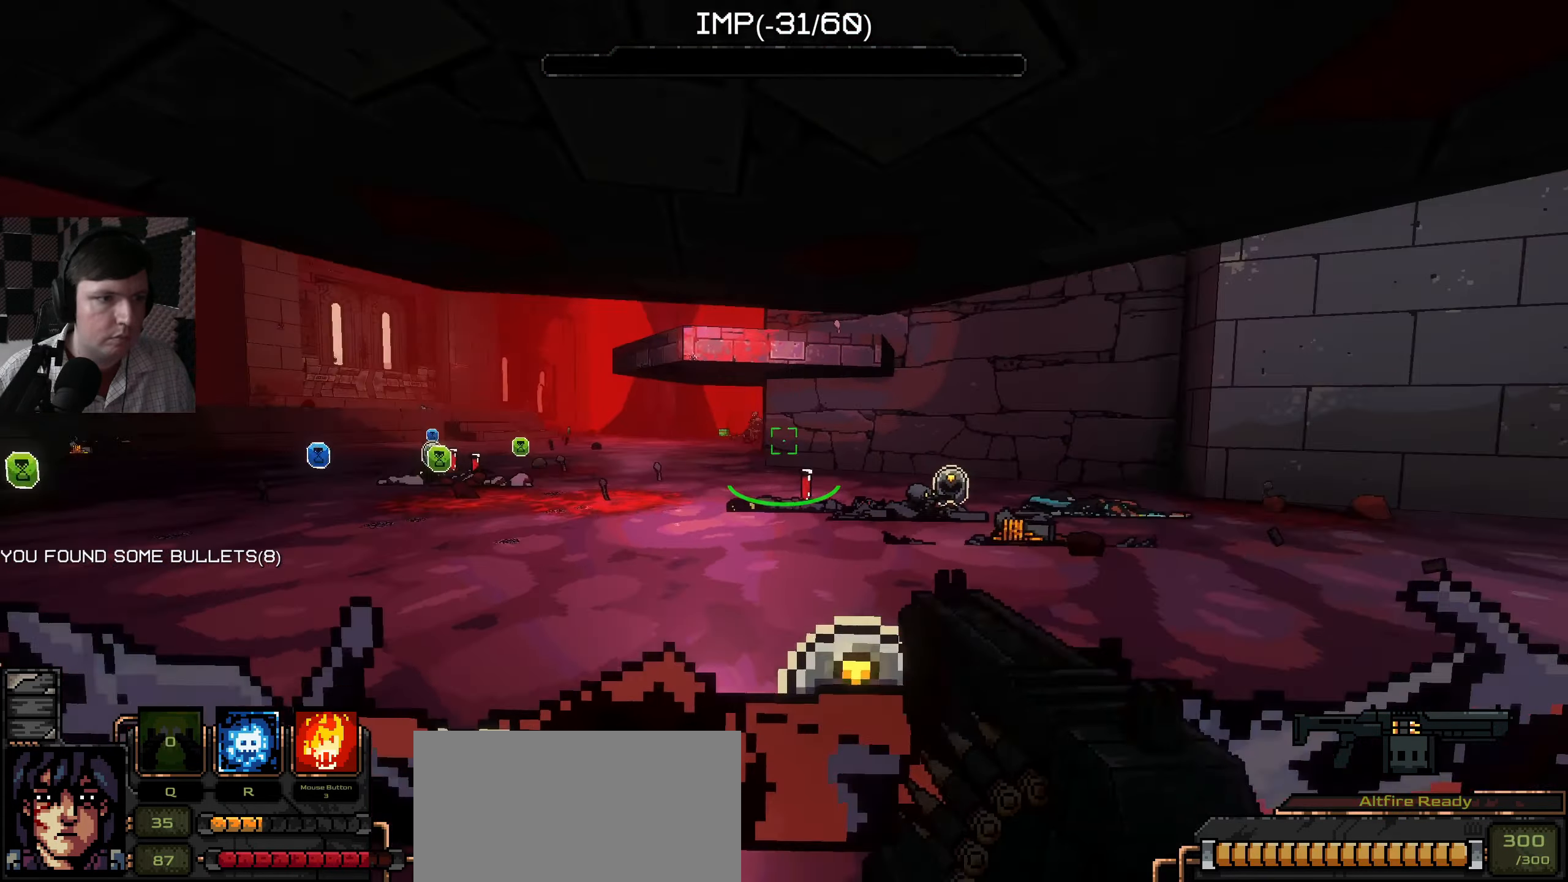
{"keys": ["w"], "mouse": [], "events": [[466, "d", "up"]]}
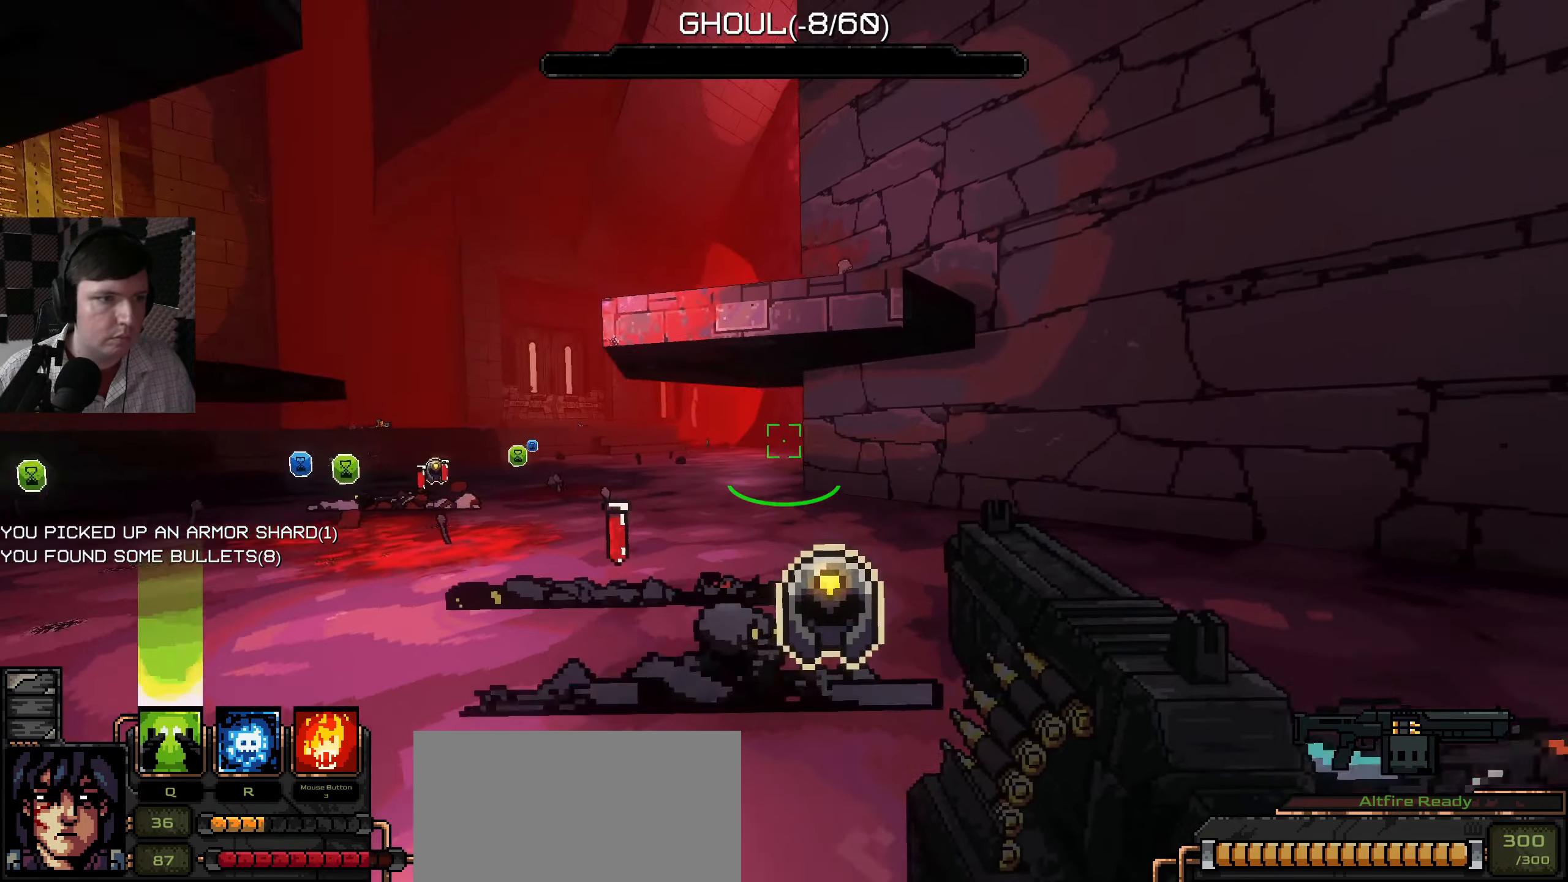
{"keys": ["a"], "mouse": [], "events": [[16, "a", "down"], [300, "w", "up"], [333, "a", "up"], [433, "a", "down"]]}
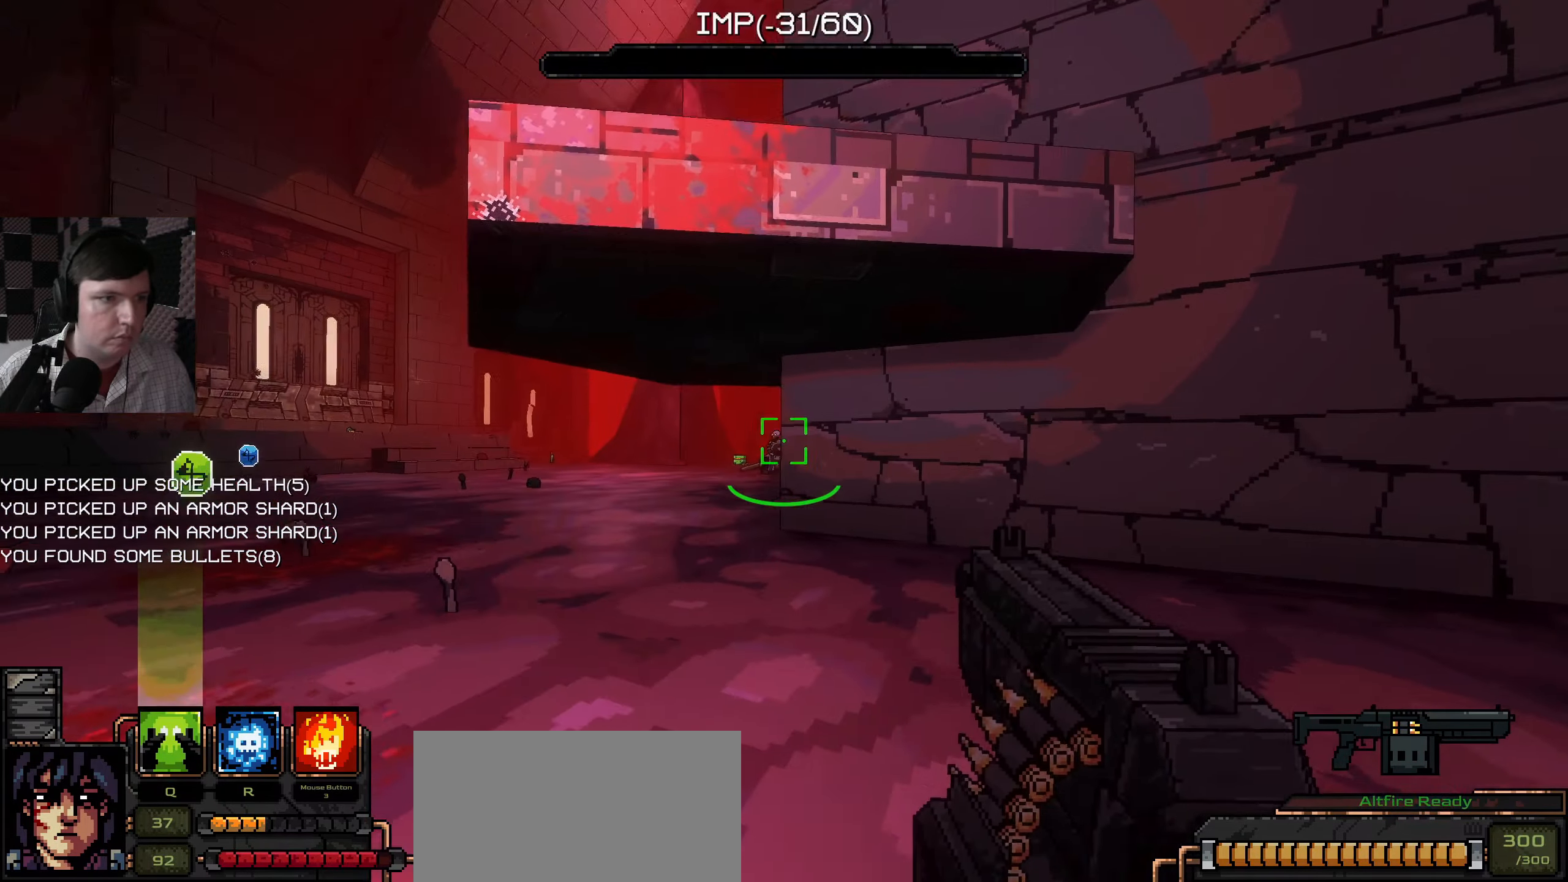
{"keys": [], "mouse": [], "events": [[50, "a", "up"], [200, "mouse_left", "down"], [283, "mouse_left", "up"], [383, "mouse_left", "down"], [450, "mouse_left", "up"]]}
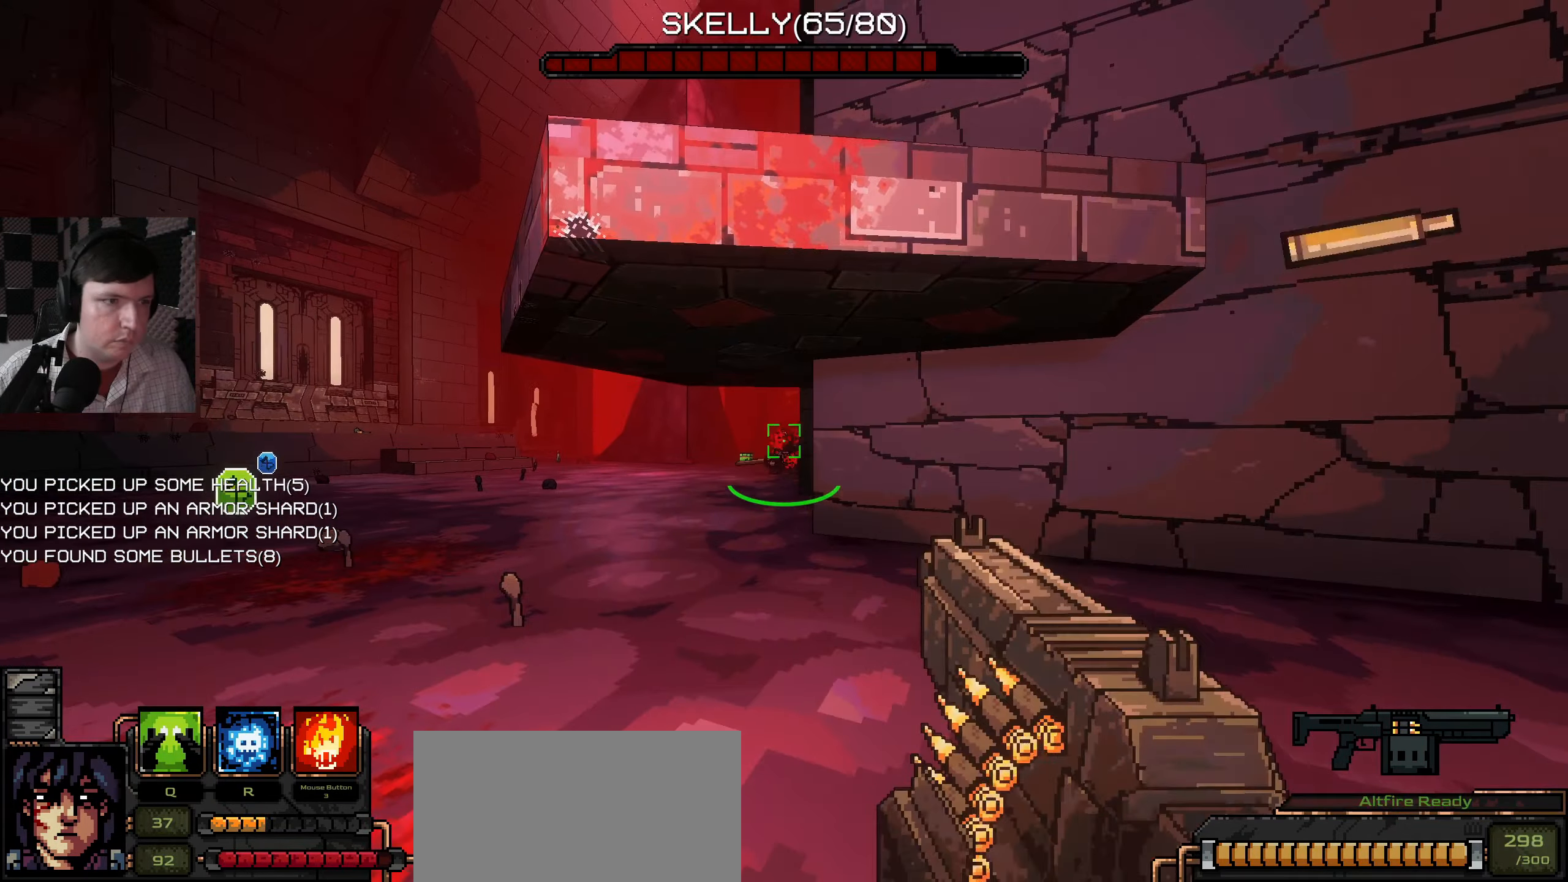
{"keys": [], "mouse": [], "events": [[50, "mouse_left", "down"], [116, "mouse_left", "up"], [216, "mouse_left", "down"], [250, "mouse_left", "up"], [383, "mouse_left", "down"], [466, "mouse_left", "up"]]}
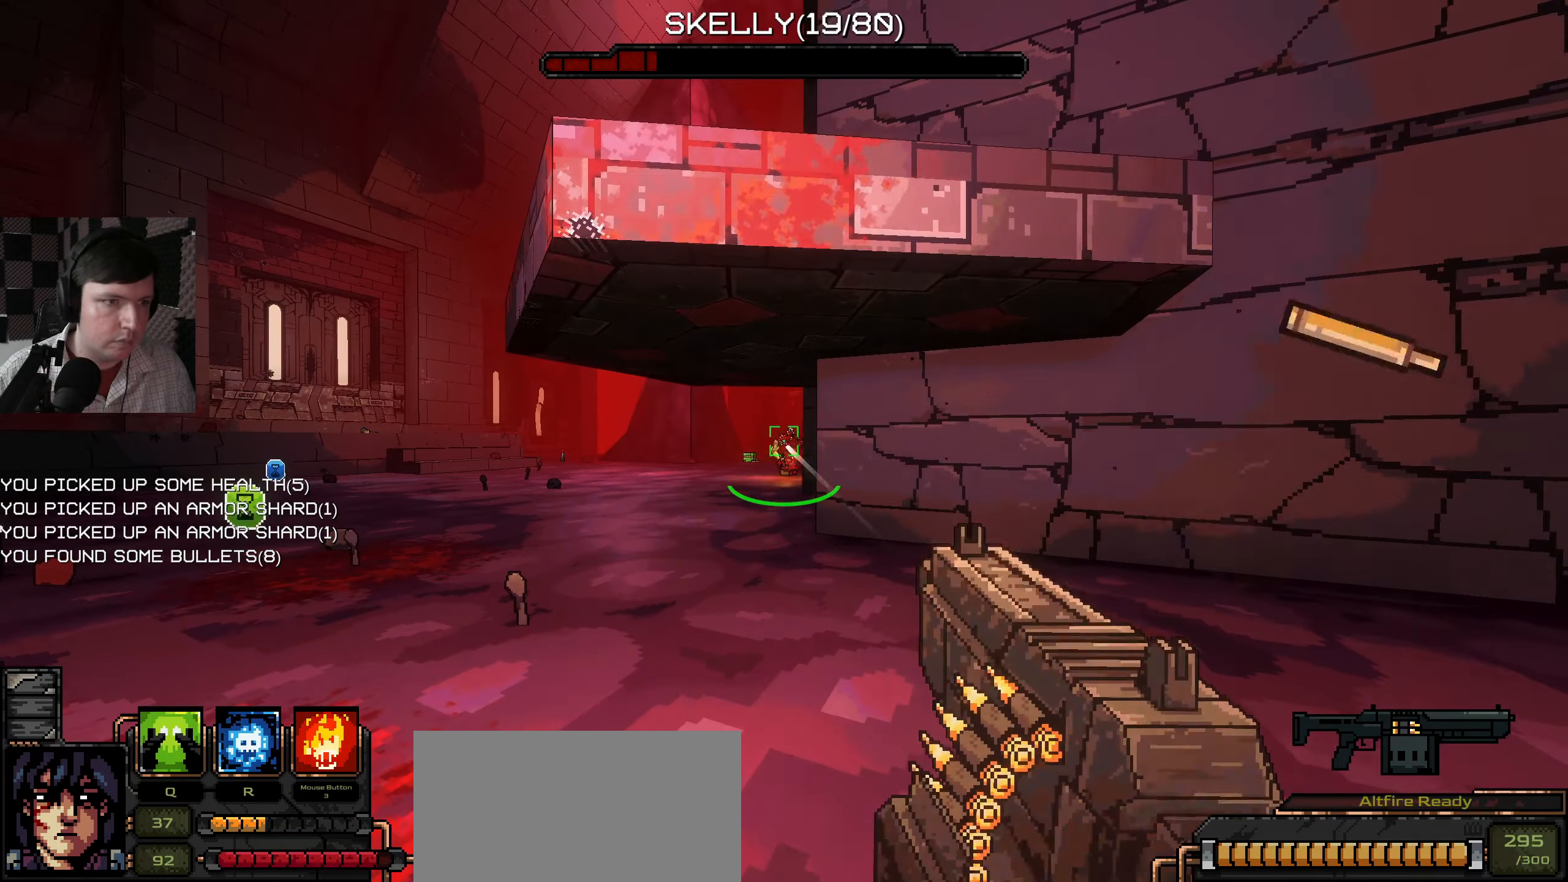
{"keys": [], "mouse": [], "events": [[66, "mouse_left", "down"], [133, "mouse_left", "up"], [233, "mouse_left", "down"], [300, "mouse_left", "up"], [383, "mouse_left", "down"], [417, "mouse_left", "up"]]}
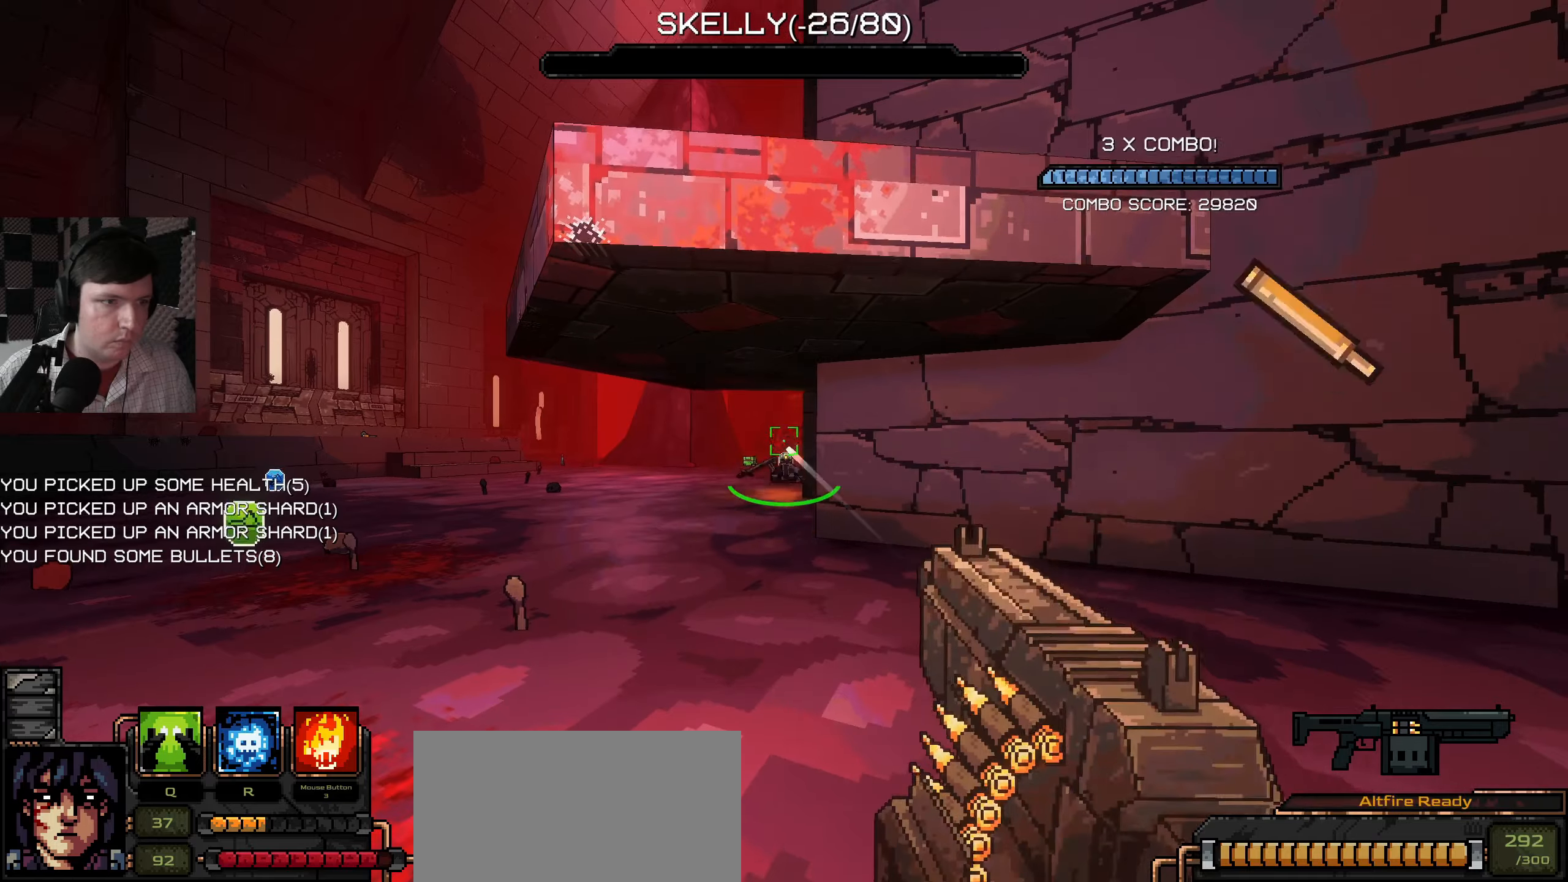
{"keys": ["a"], "mouse": [], "events": [[183, "a", "down"]]}
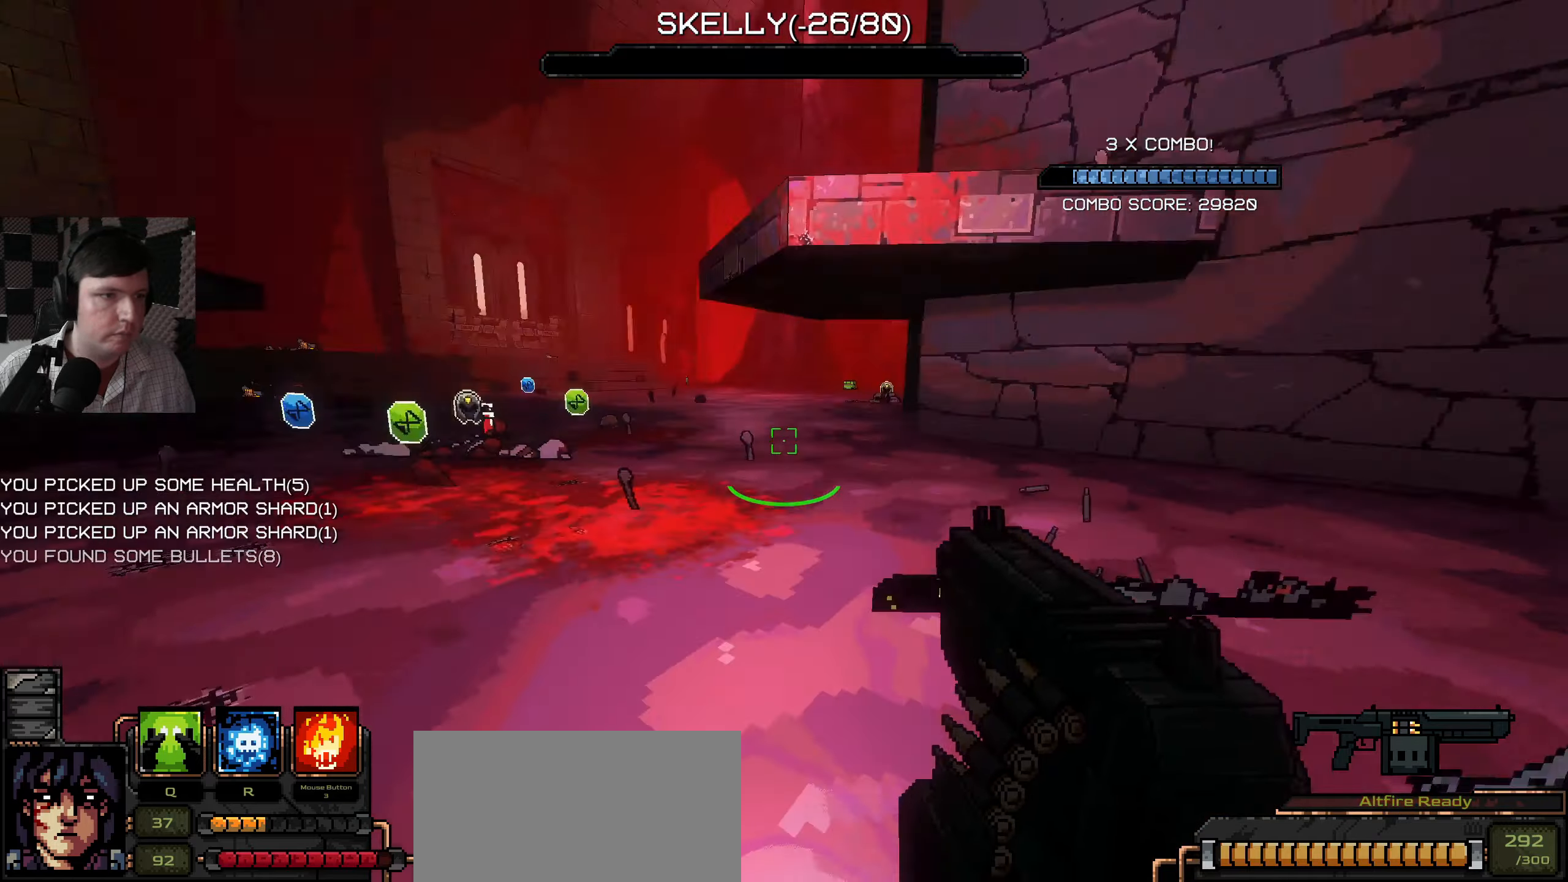
{"keys": ["s"], "mouse": [], "events": [[217, "a", "up"], [267, "s", "down"]]}
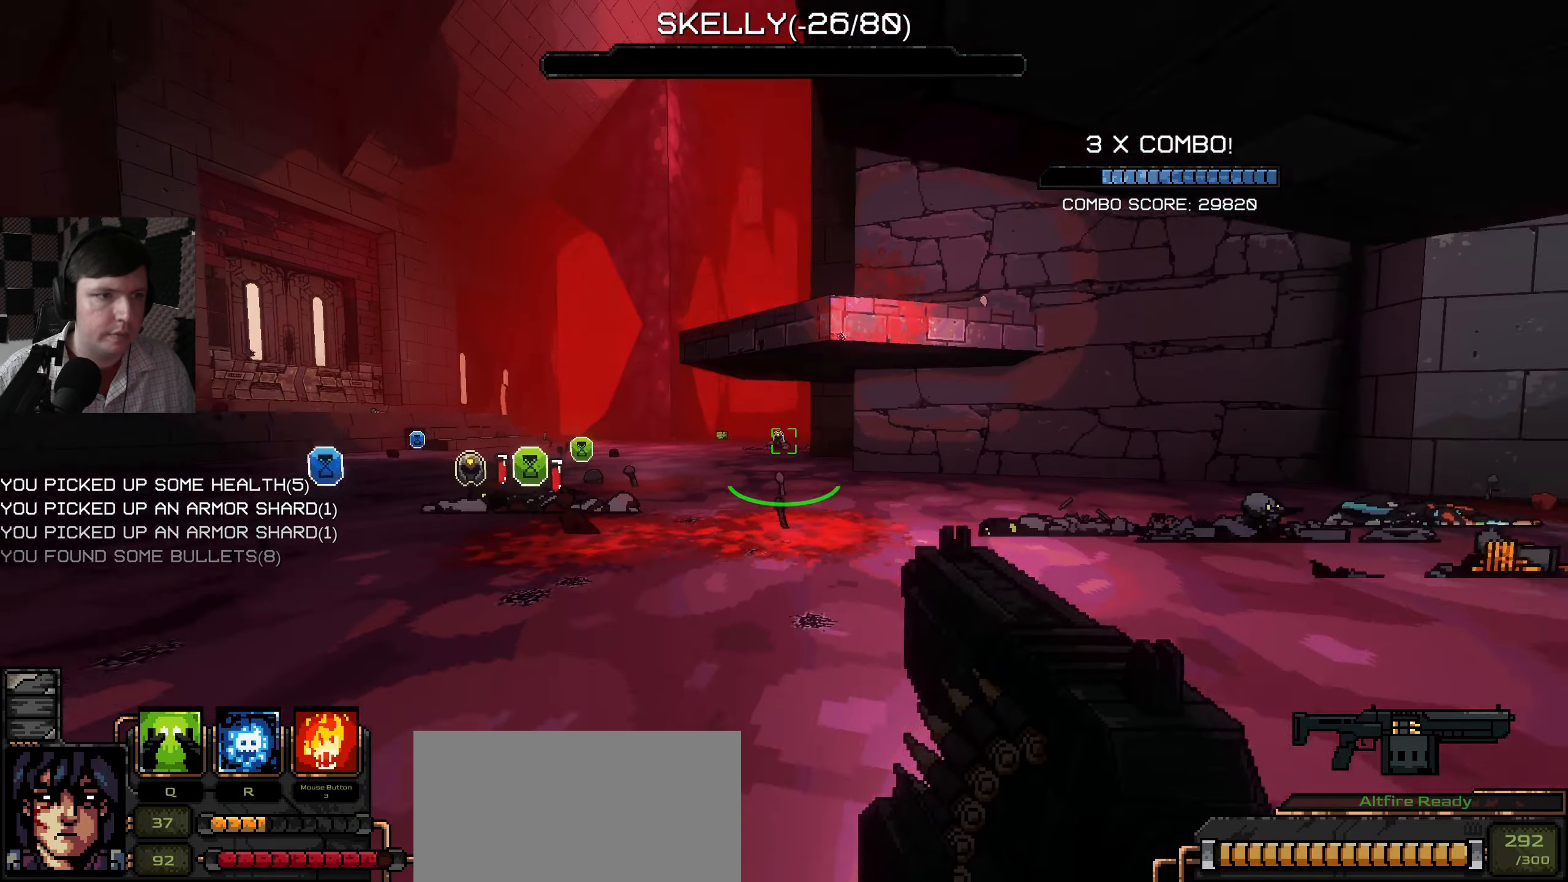
{"keys": ["w"], "mouse": [], "events": [[83, "a", "down"], [100, "s", "up"], [300, "w", "down"], [433, "a", "up"]]}
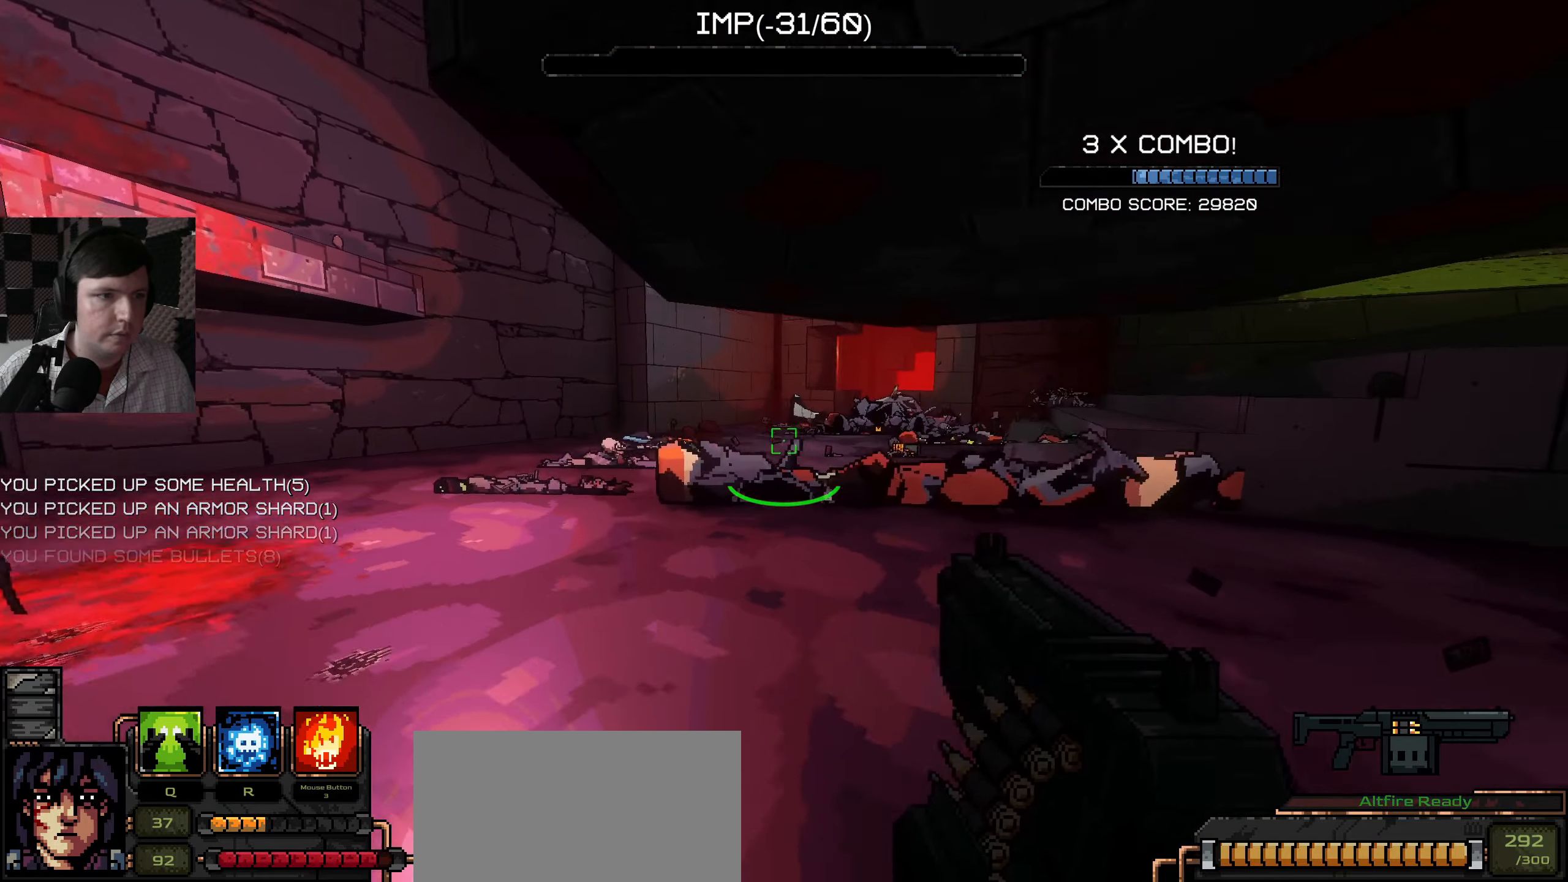
{"keys": ["a", "w"], "mouse": [], "events": [[467, "a", "down"]]}
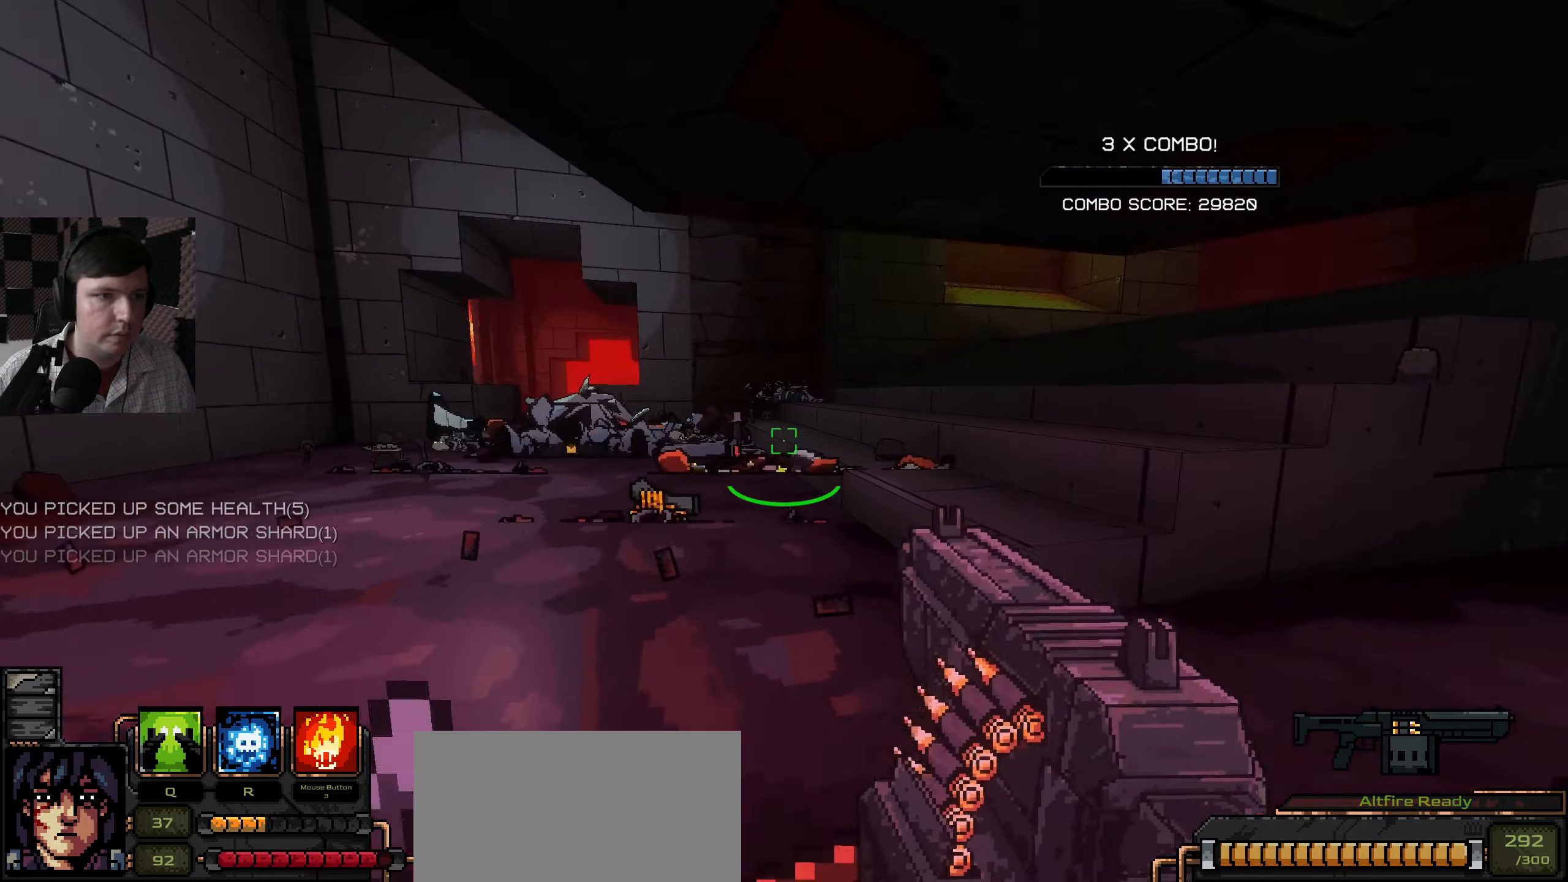
{"keys": ["a", "w"], "mouse": [], "events": [[133, "a", "up"], [450, "a", "down"]]}
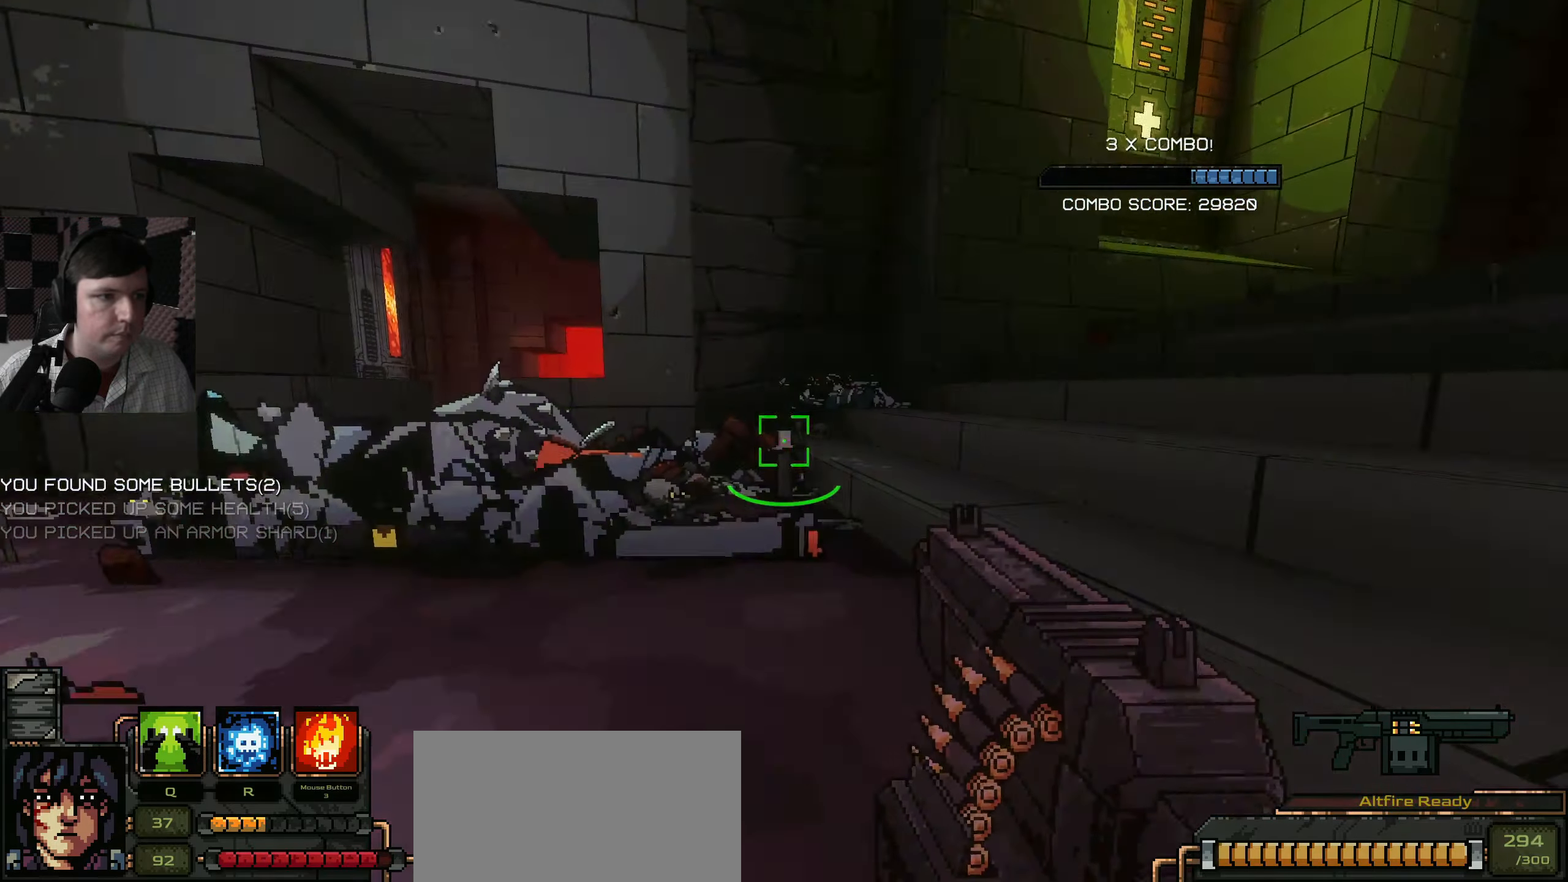
{"keys": ["a", "w"], "mouse": [], "events": []}
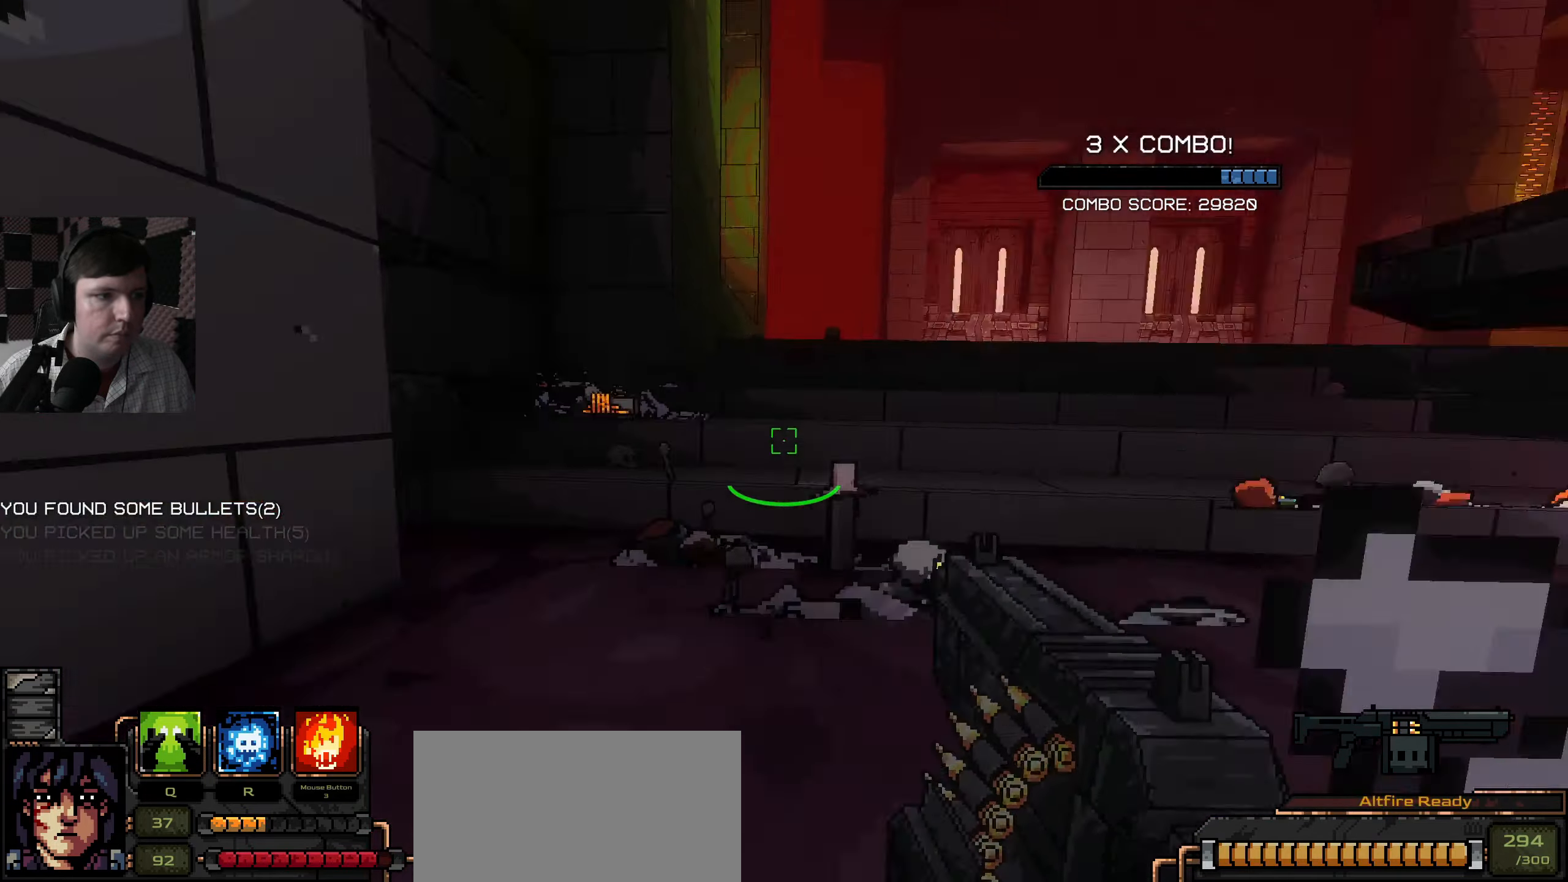
{"keys": ["a", "w"], "mouse": [], "events": [[50, "a", "up"], [350, "a", "down"]]}
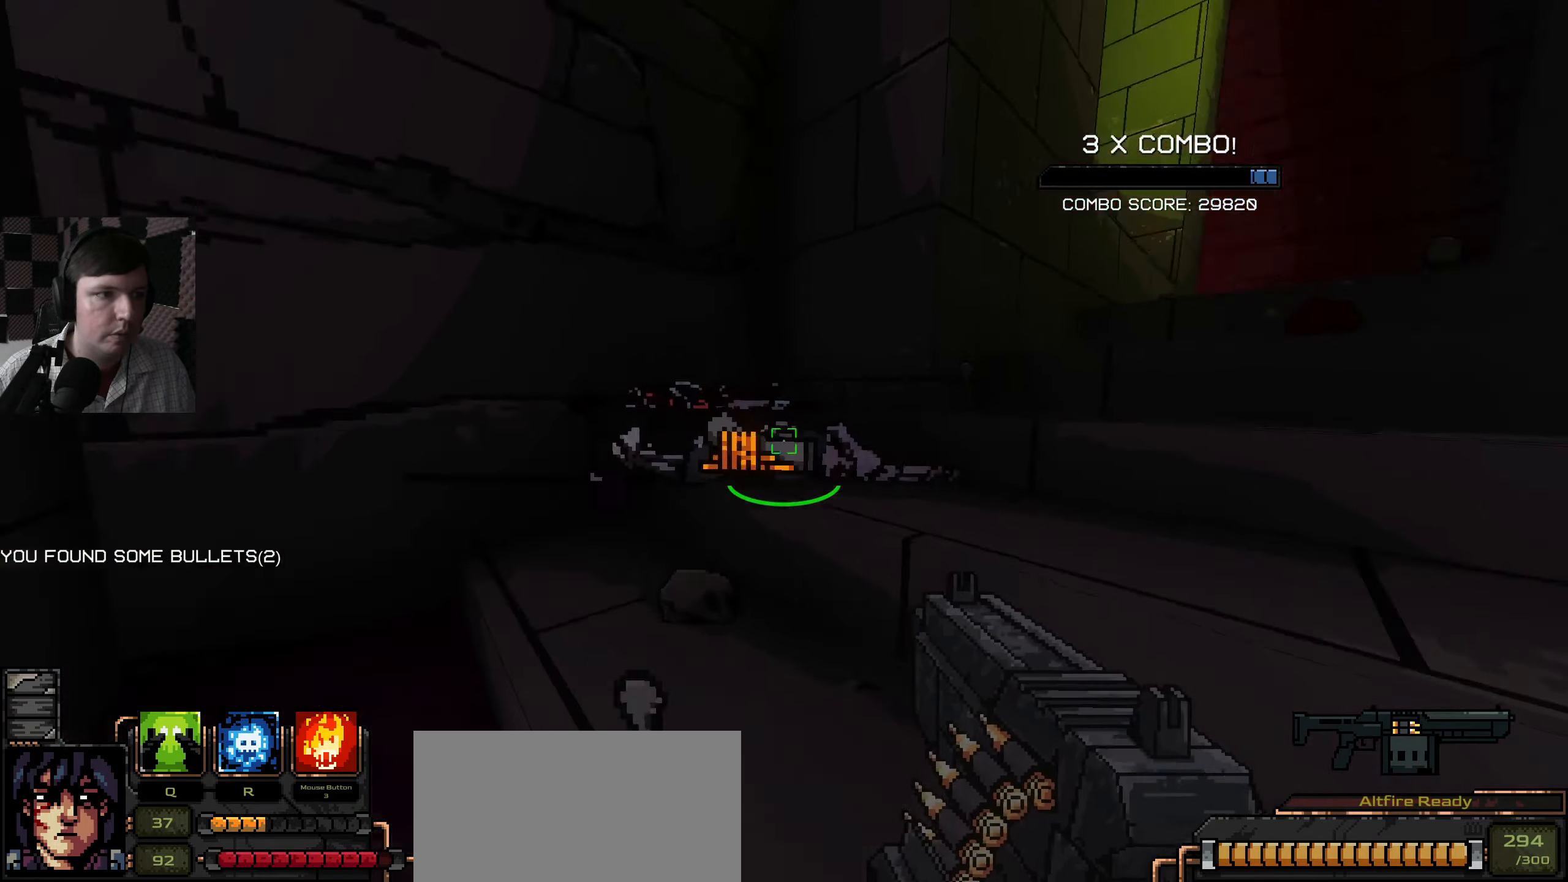
{"keys": ["w"], "mouse": [], "events": [[217, "a", "up"]]}
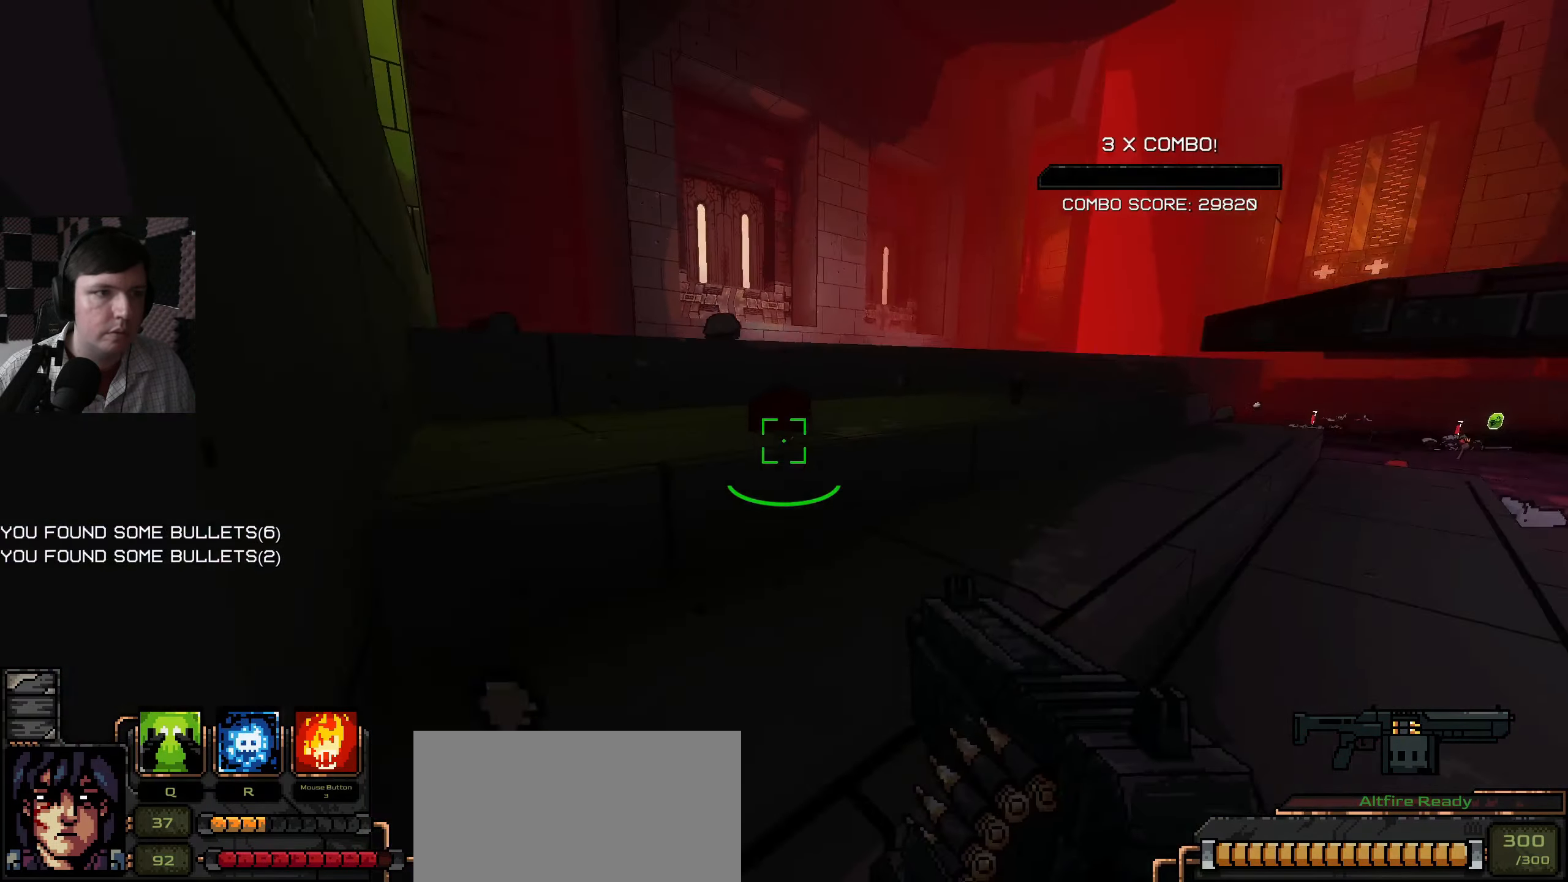
{"keys": ["a", "w"], "mouse": [], "events": [[350, "a", "down"]]}
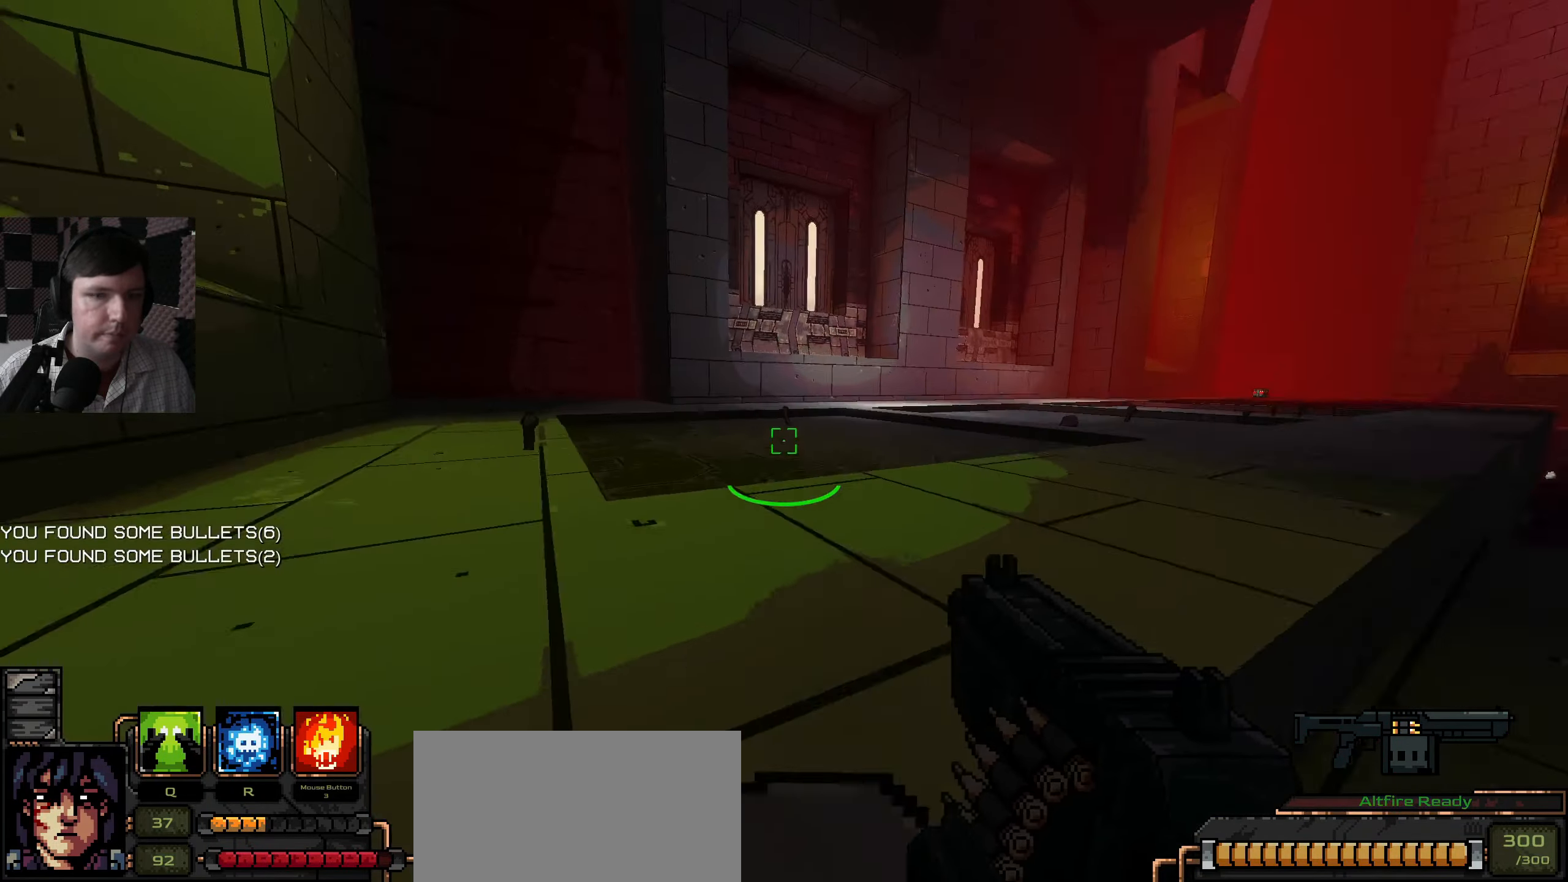
{"keys": [], "mouse": [], "events": [[83, "a", "up"], [200, "w", "up"]]}
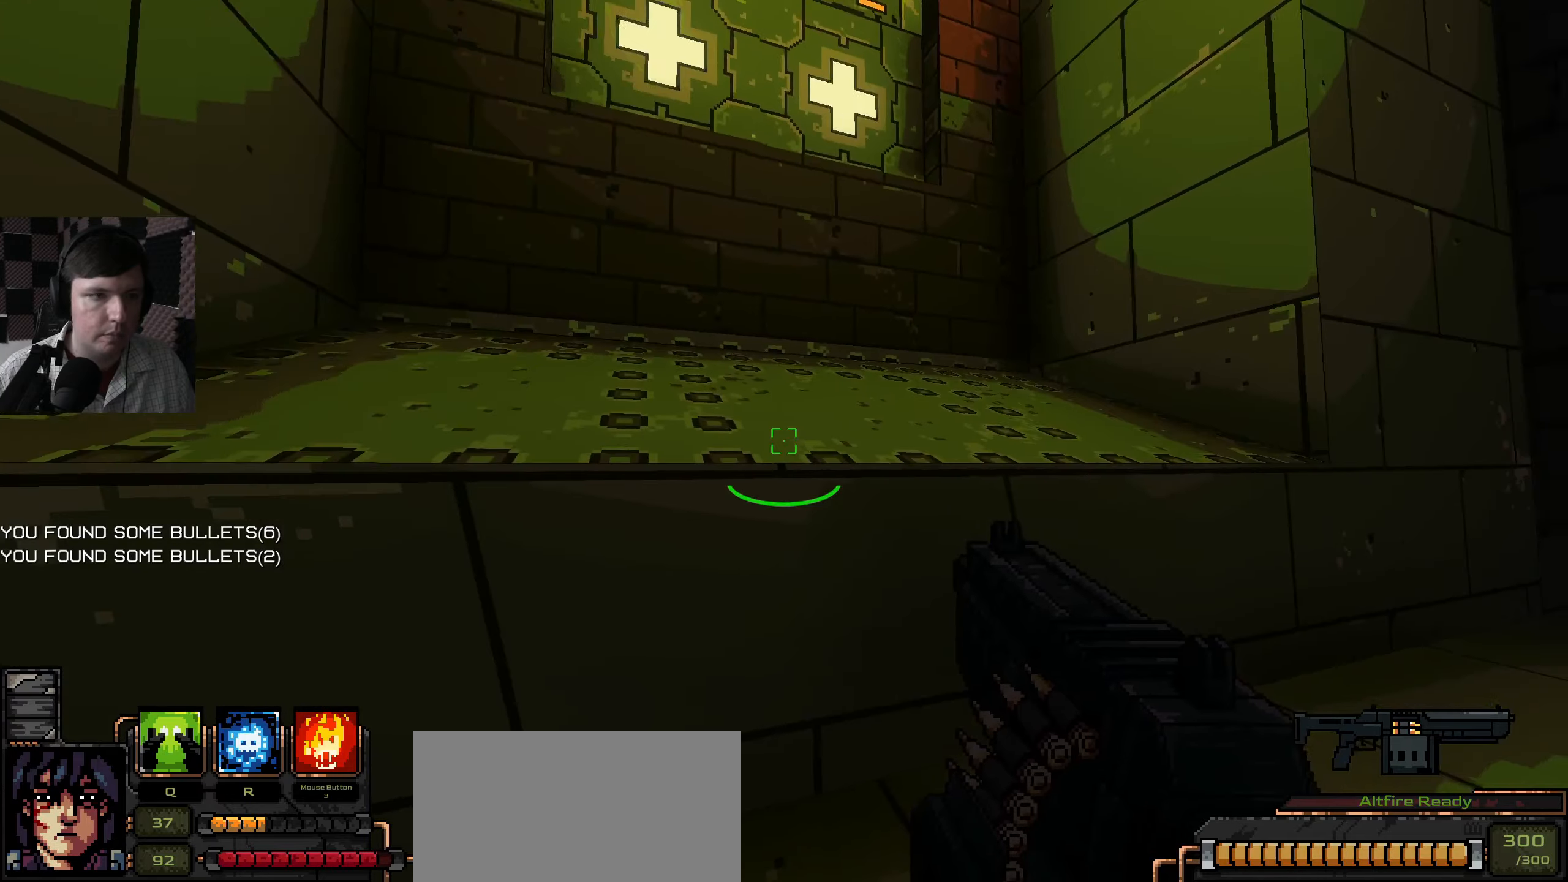
{"keys": ["a", "w"], "mouse": [], "events": [[17, "d", "down"], [67, "w", "down"], [184, "a", "down"], [184, "d", "up"]]}
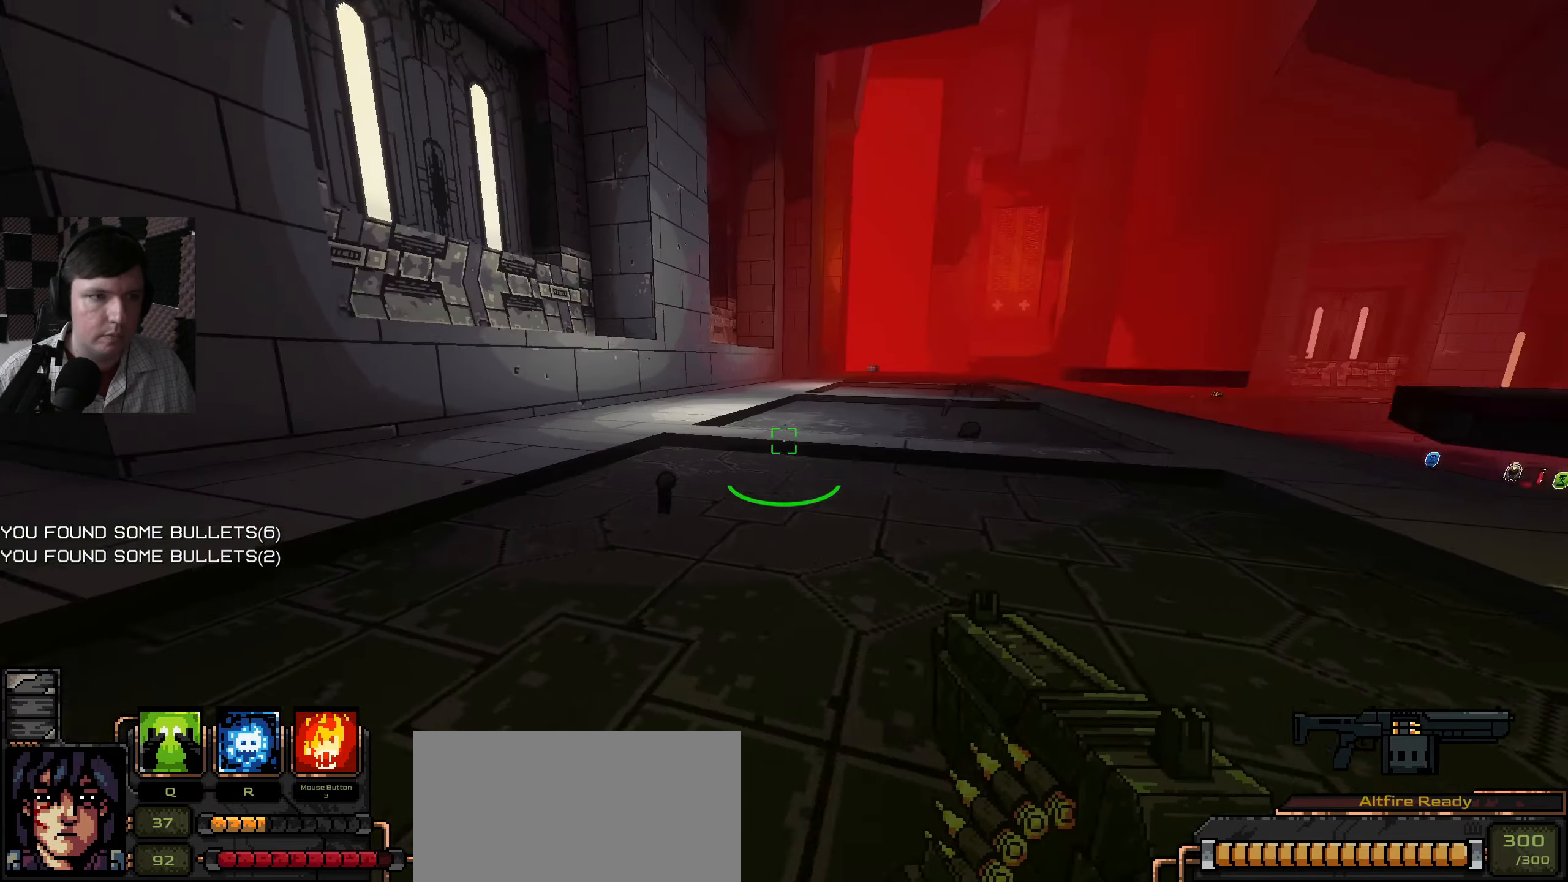
{"keys": ["a", "w"], "mouse": [], "events": [[67, "w", "up"], [300, "w", "down"]]}
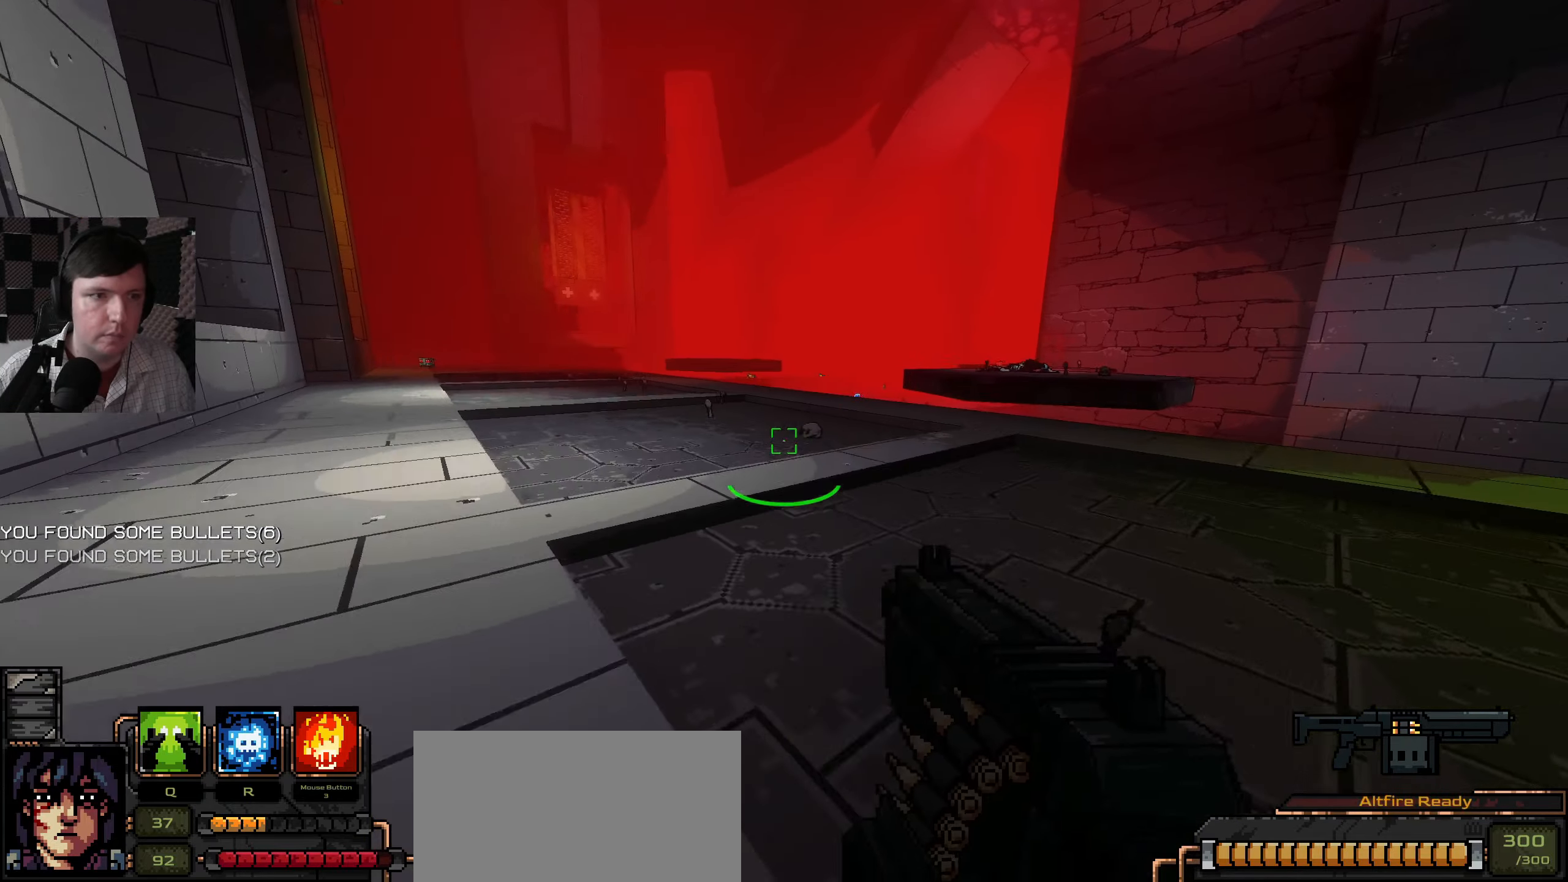
{"keys": ["a", "w"], "mouse": [], "events": []}
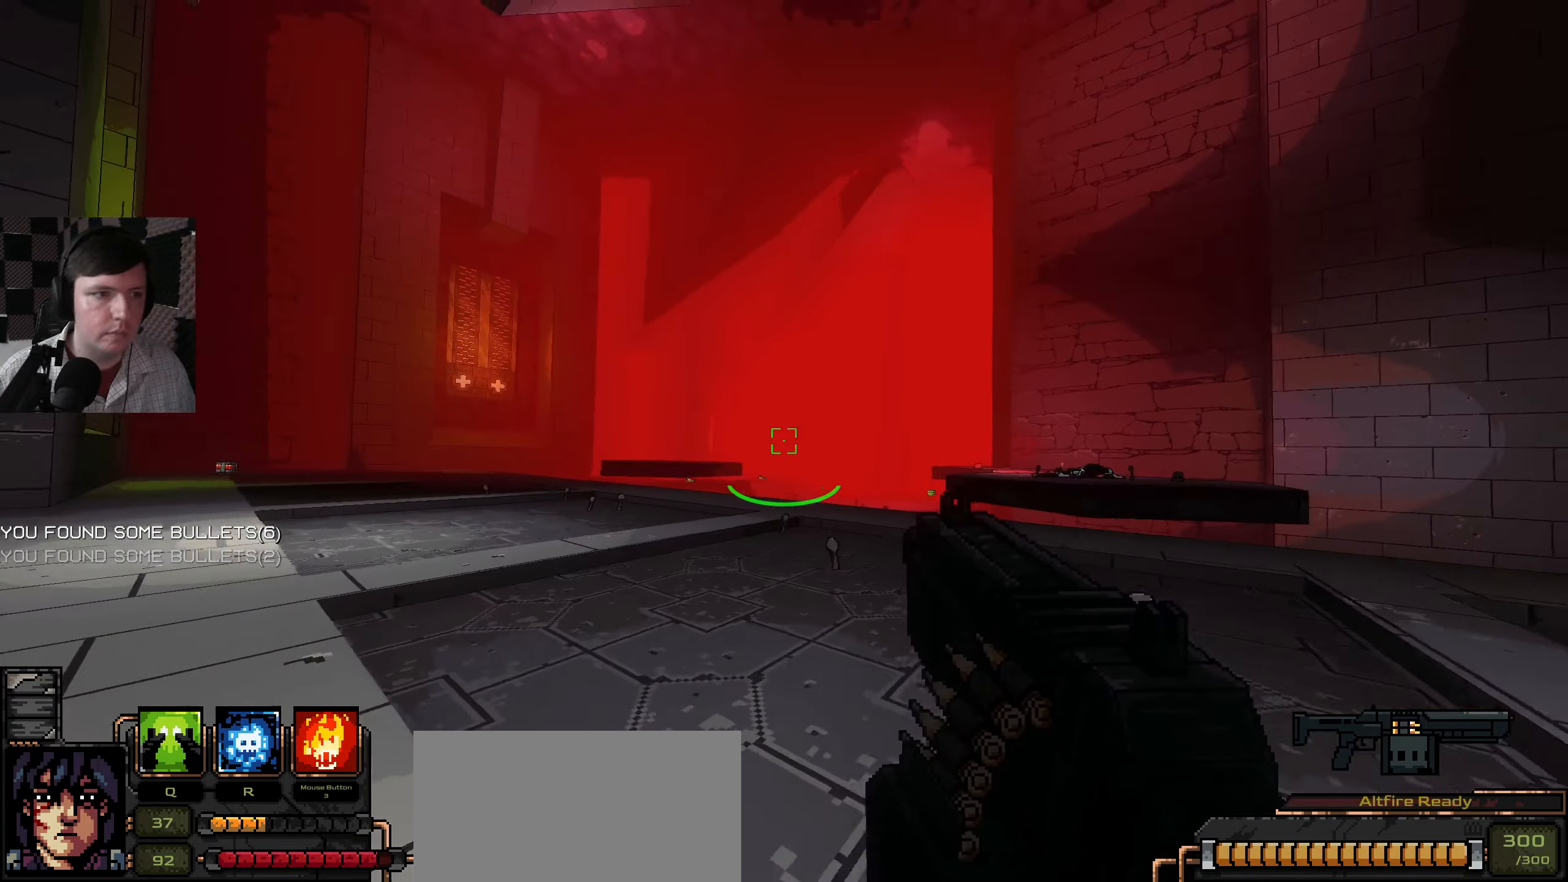
{"keys": ["a", "w"], "mouse": [], "events": []}
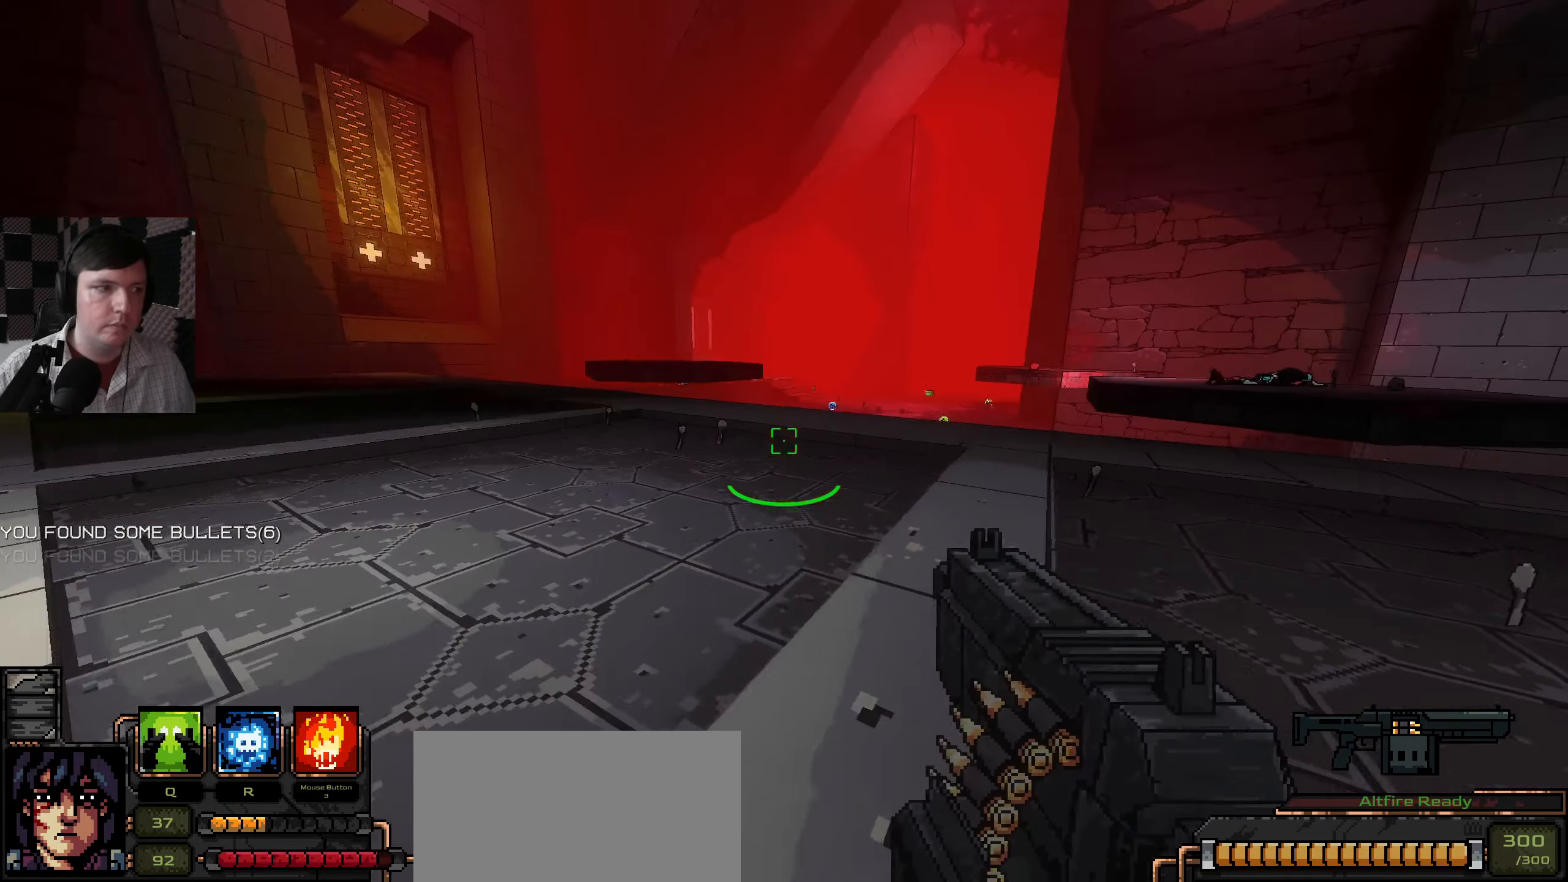
{"keys": ["a"], "mouse": [], "events": [[217, "w", "up"]]}
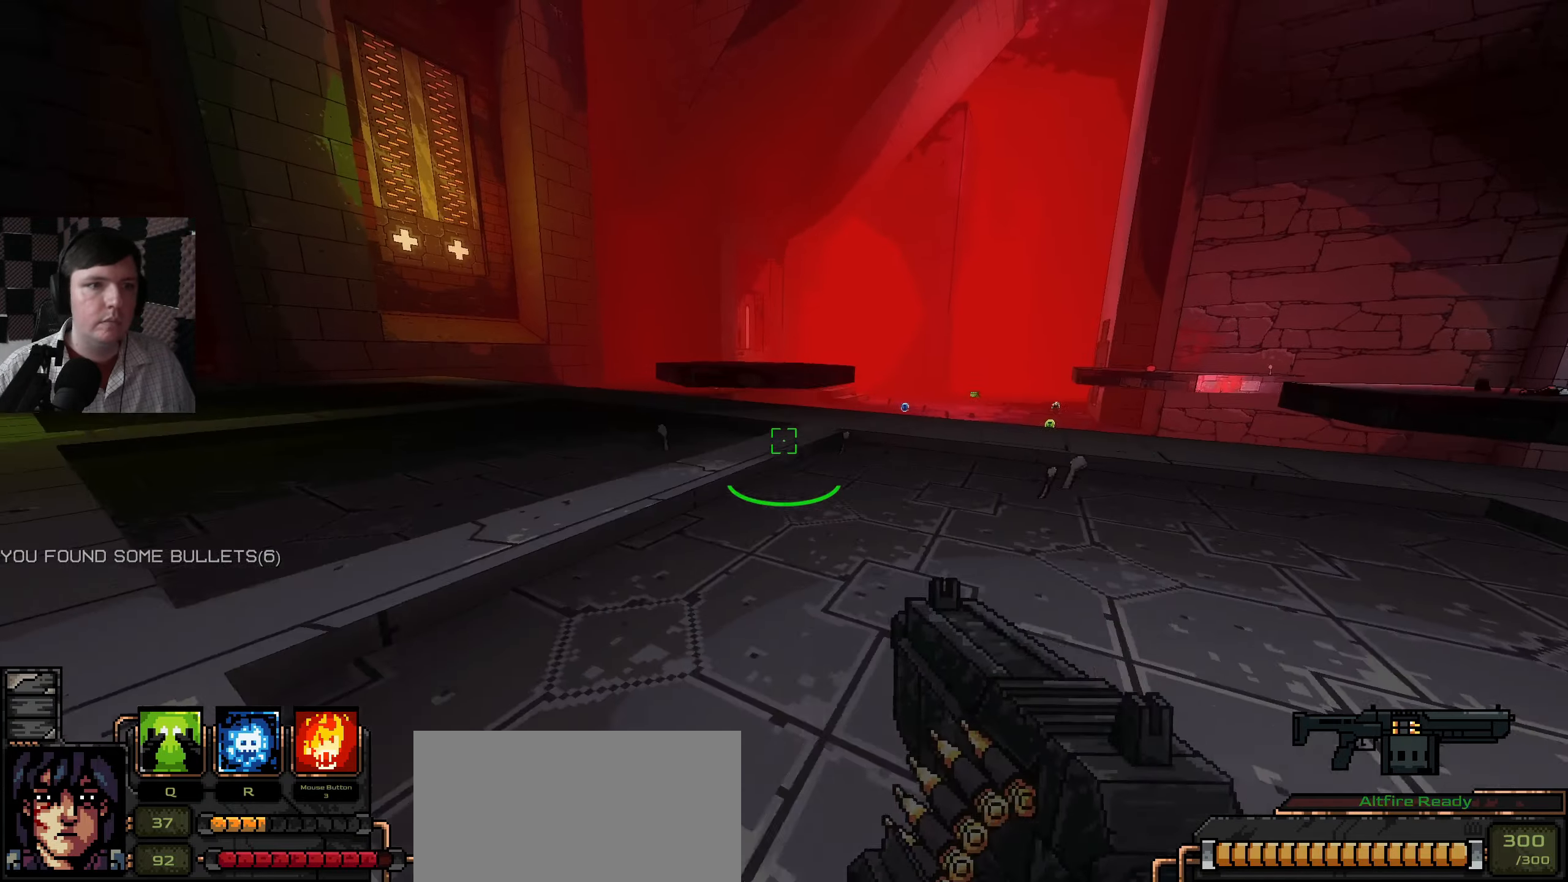
{"keys": ["a", "w"], "mouse": [], "events": [[284, "w", "down"]]}
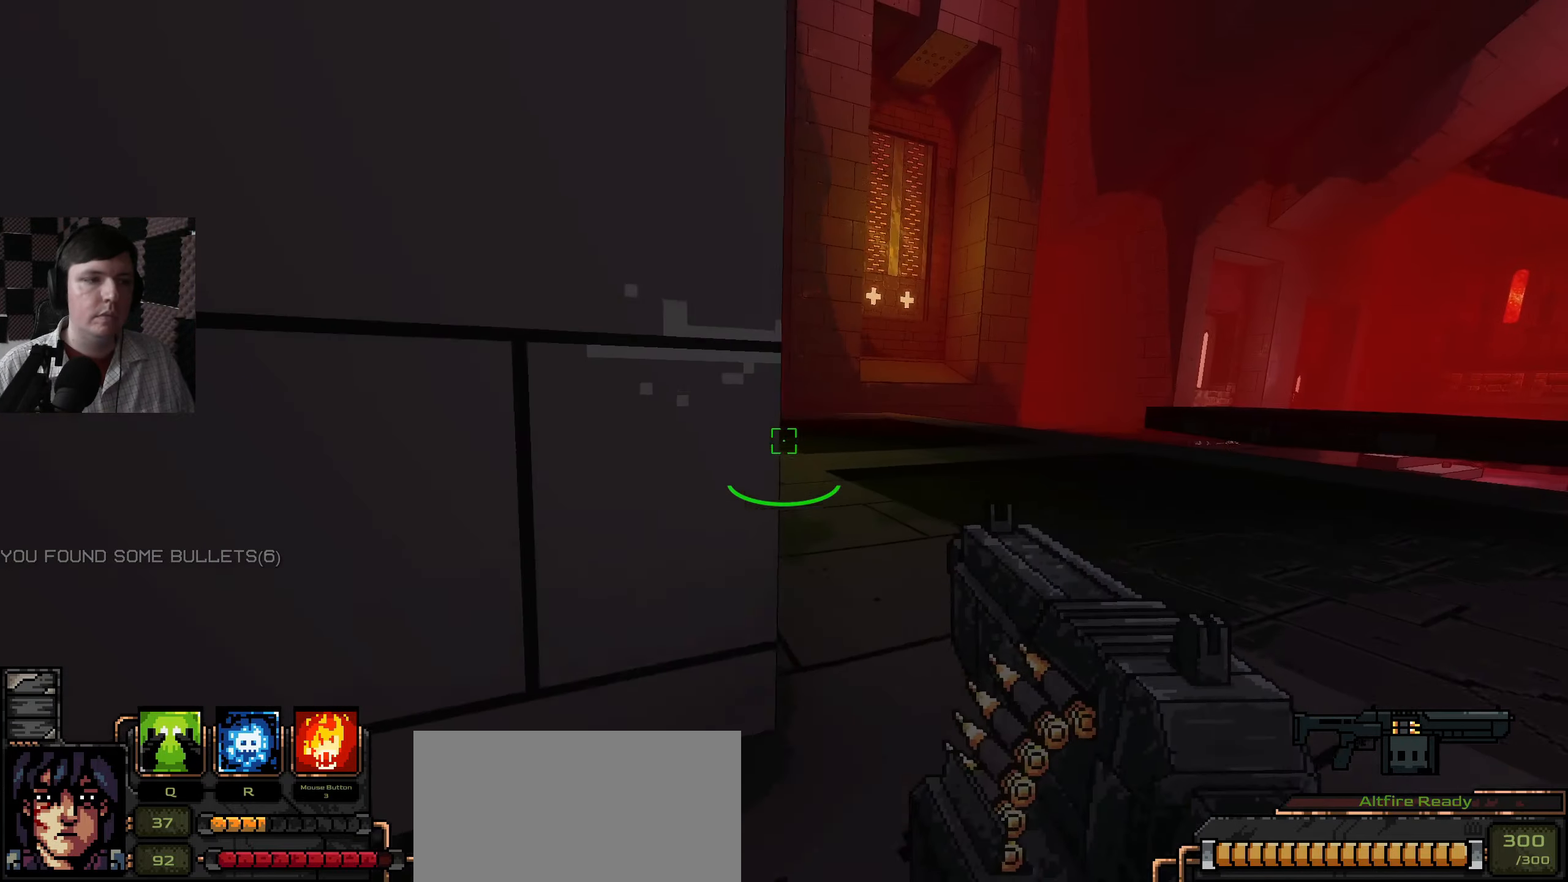
{"keys": ["w"], "mouse": [], "events": [[34, "a", "up"], [100, "d", "down"], [434, "d", "up"]]}
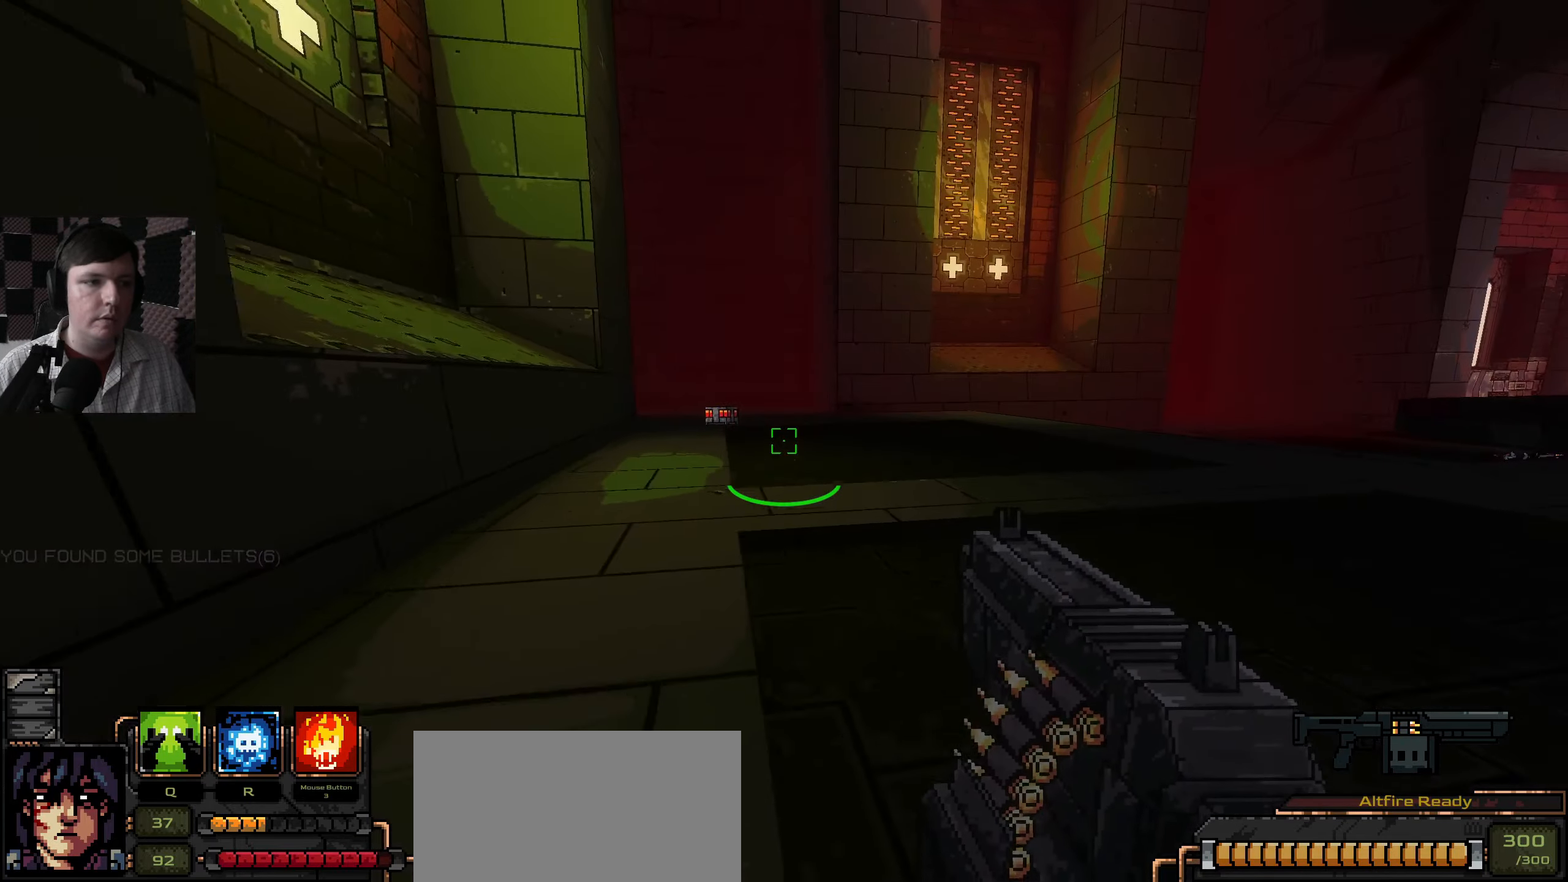
{"keys": ["a", "w"], "mouse": [], "events": [[200, "a", "down"]]}
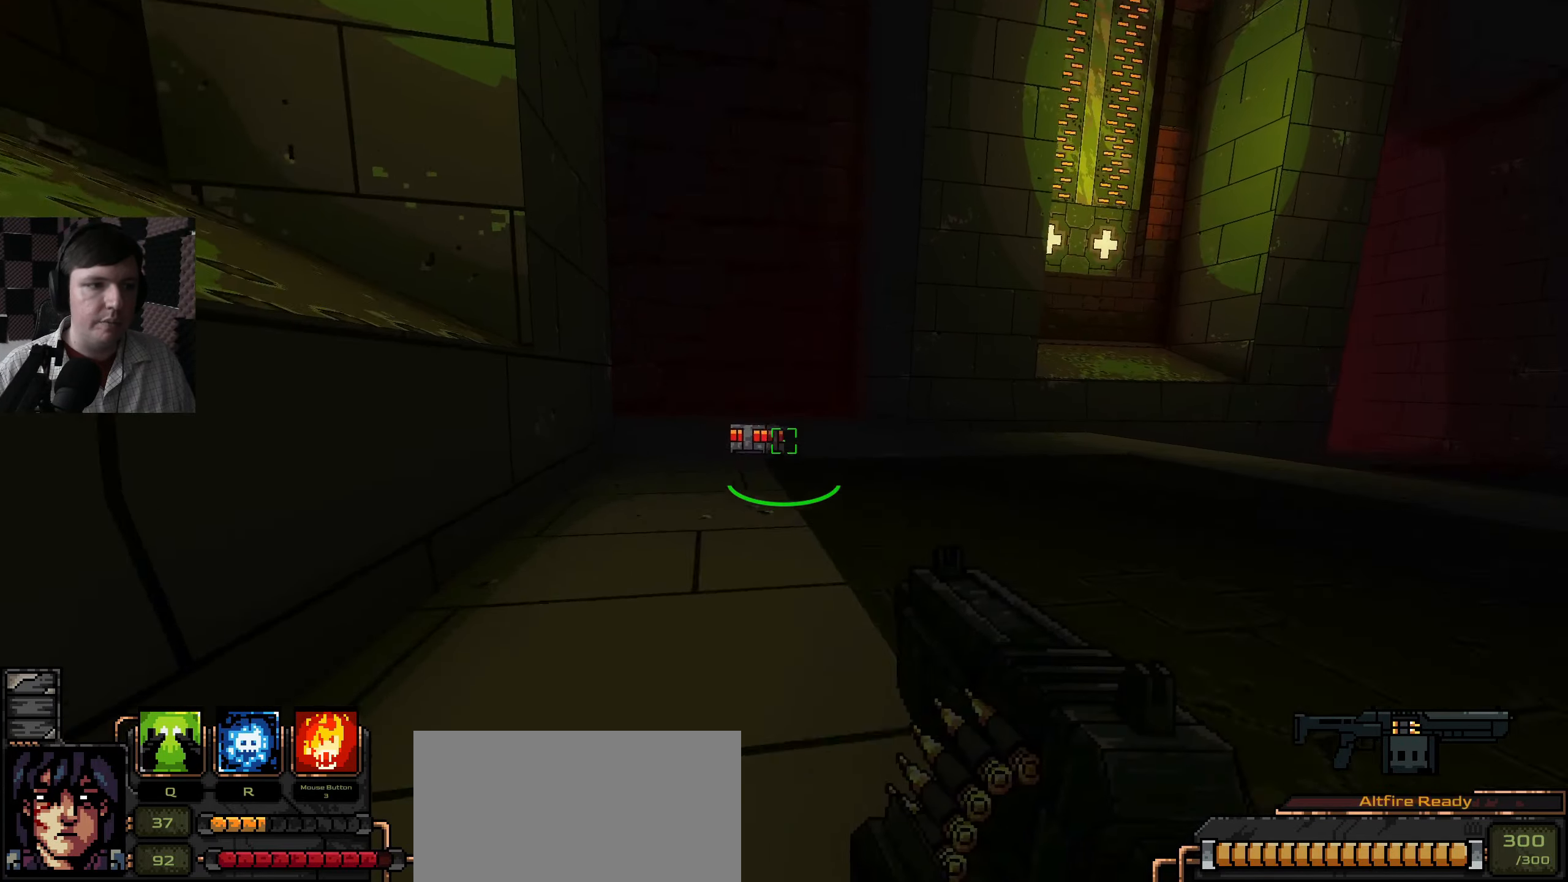
{"keys": ["w"], "mouse": [], "events": [[17, "a", "up"]]}
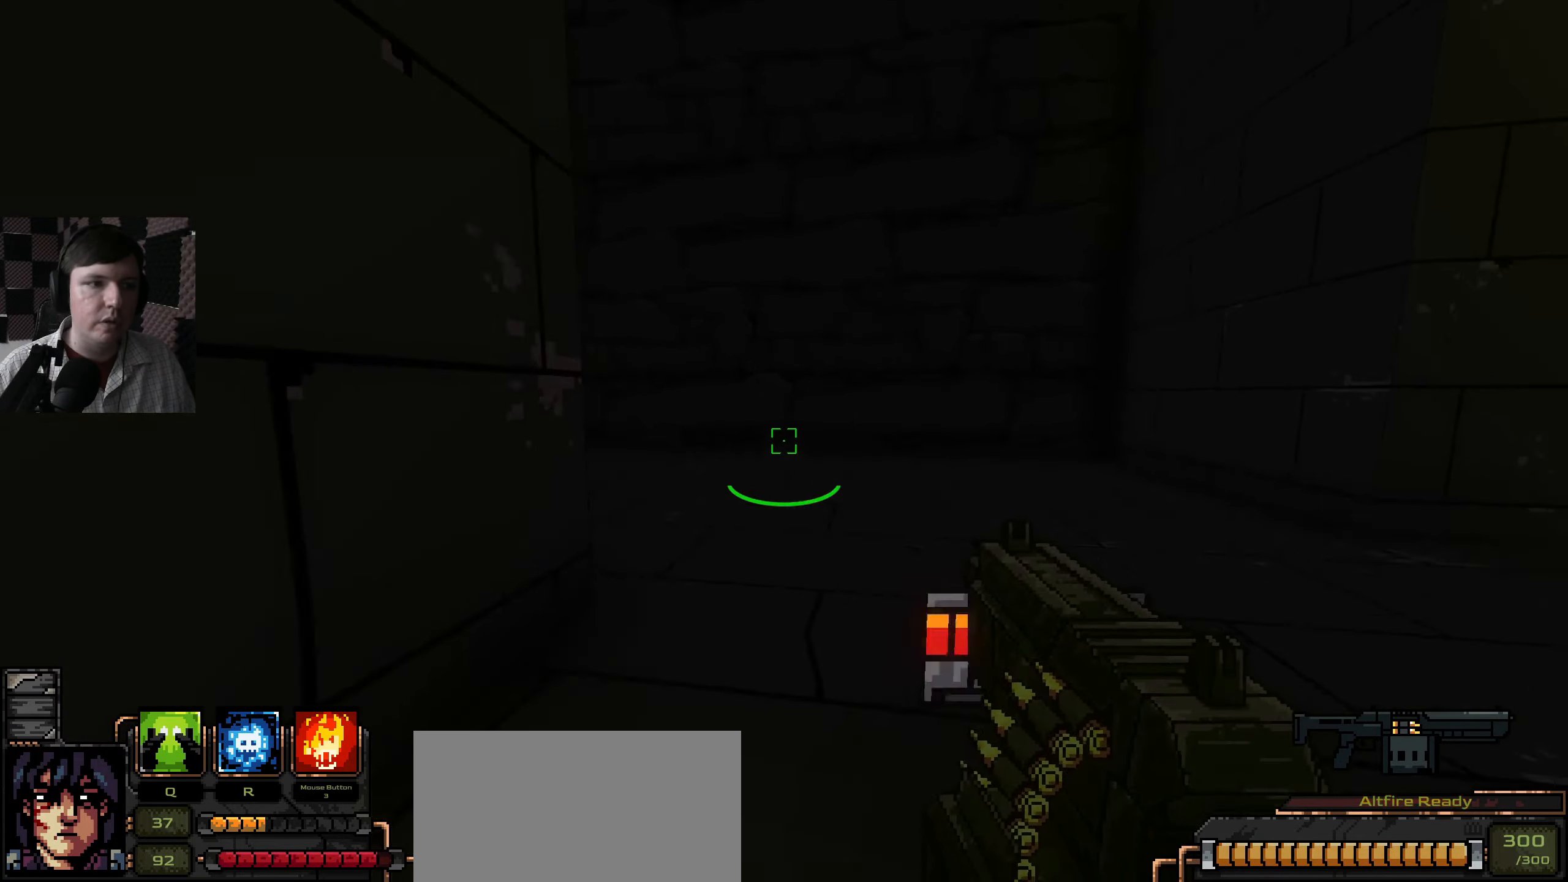
{"keys": [], "mouse": [], "events": [[383, "w", "up"]]}
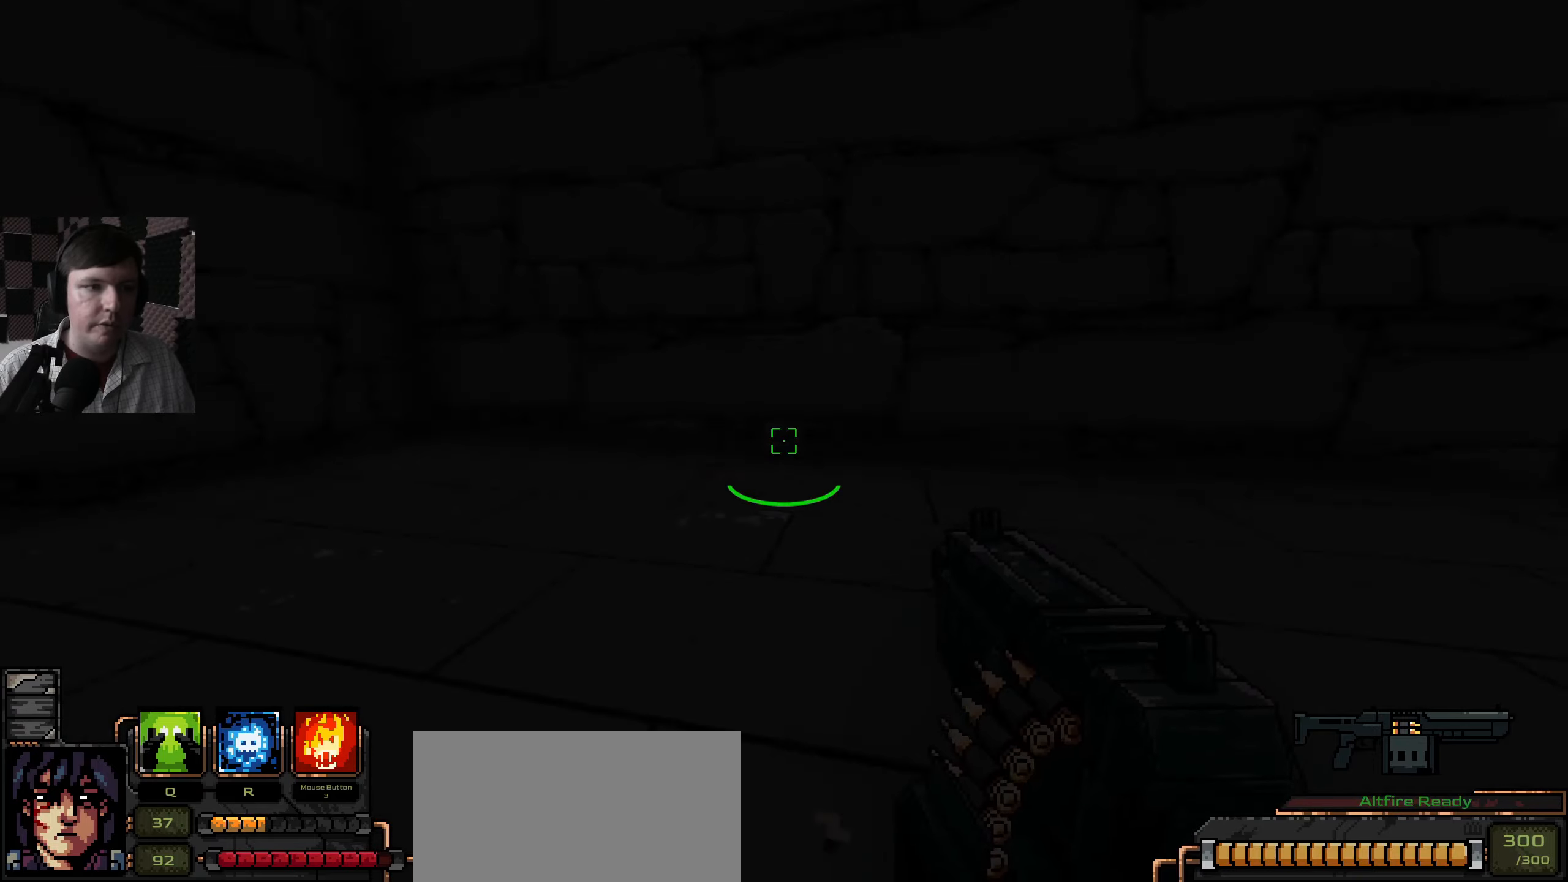
{"keys": ["w"], "mouse": [], "events": [[83, "w", "down"], [133, "d", "down"], [166, "d", "up"], [316, "a", "down"], [466, "a", "up"]]}
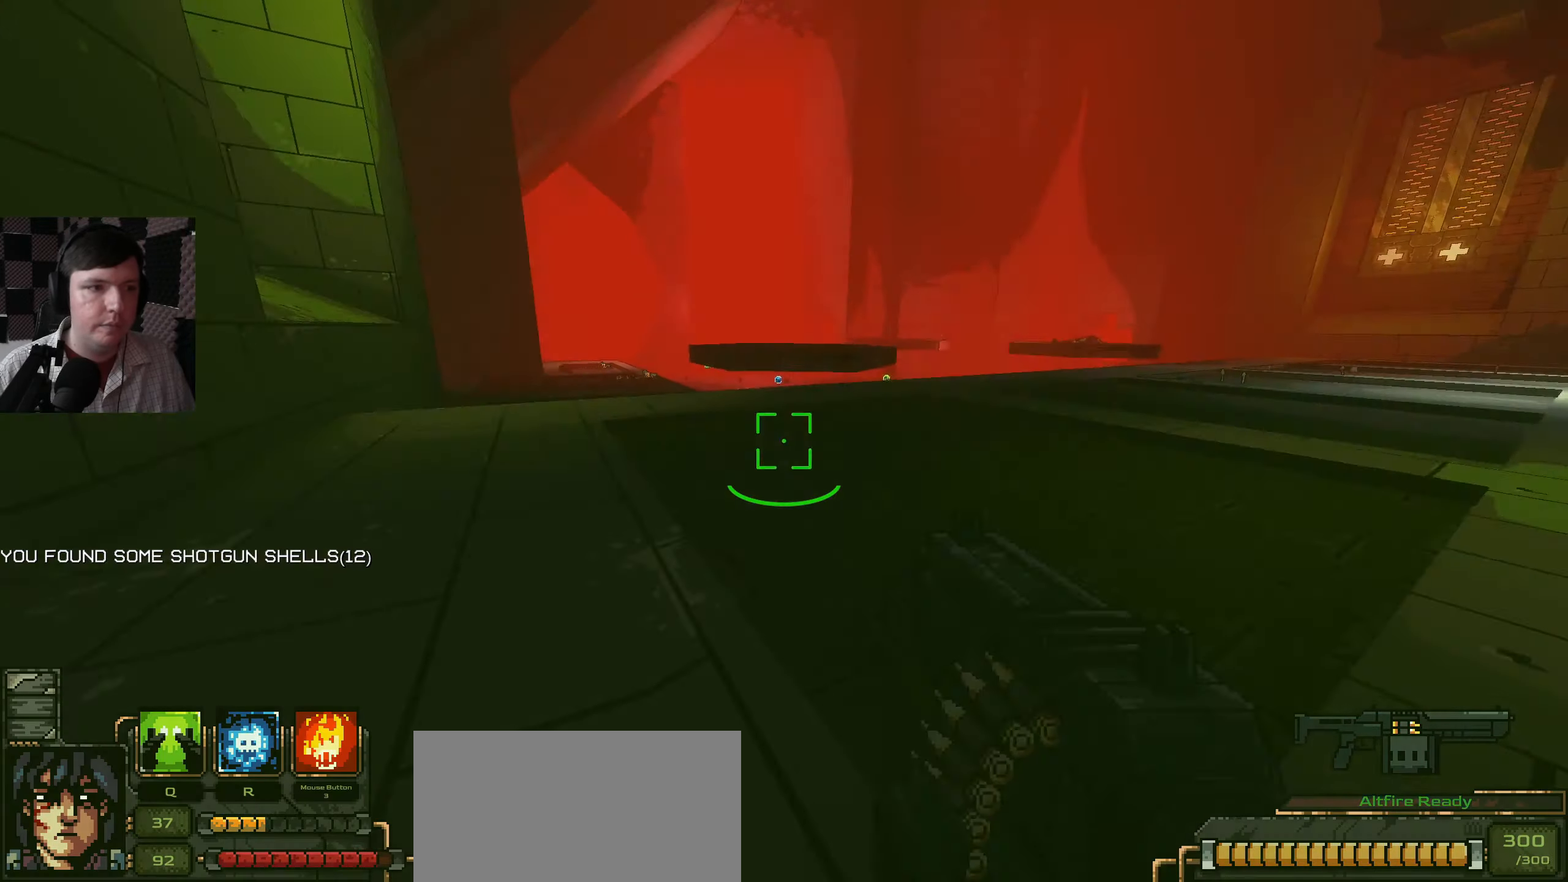
{"keys": [], "mouse": [], "events": [[483, "w", "up"]]}
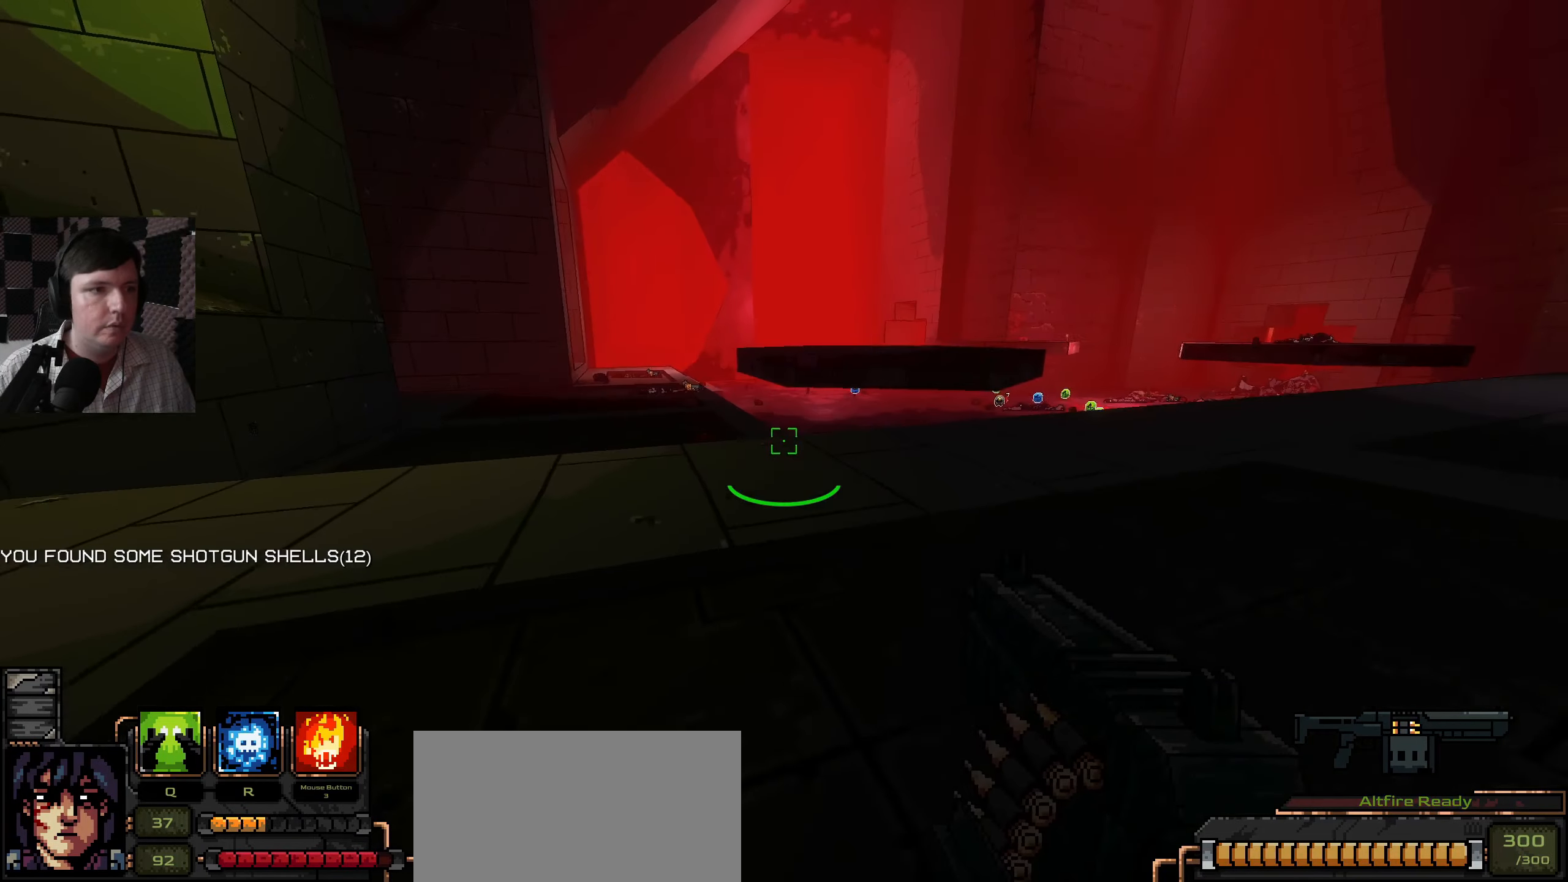
{"keys": ["d", "w"], "mouse": [], "events": [[83, "d", "down"], [283, "w", "down"]]}
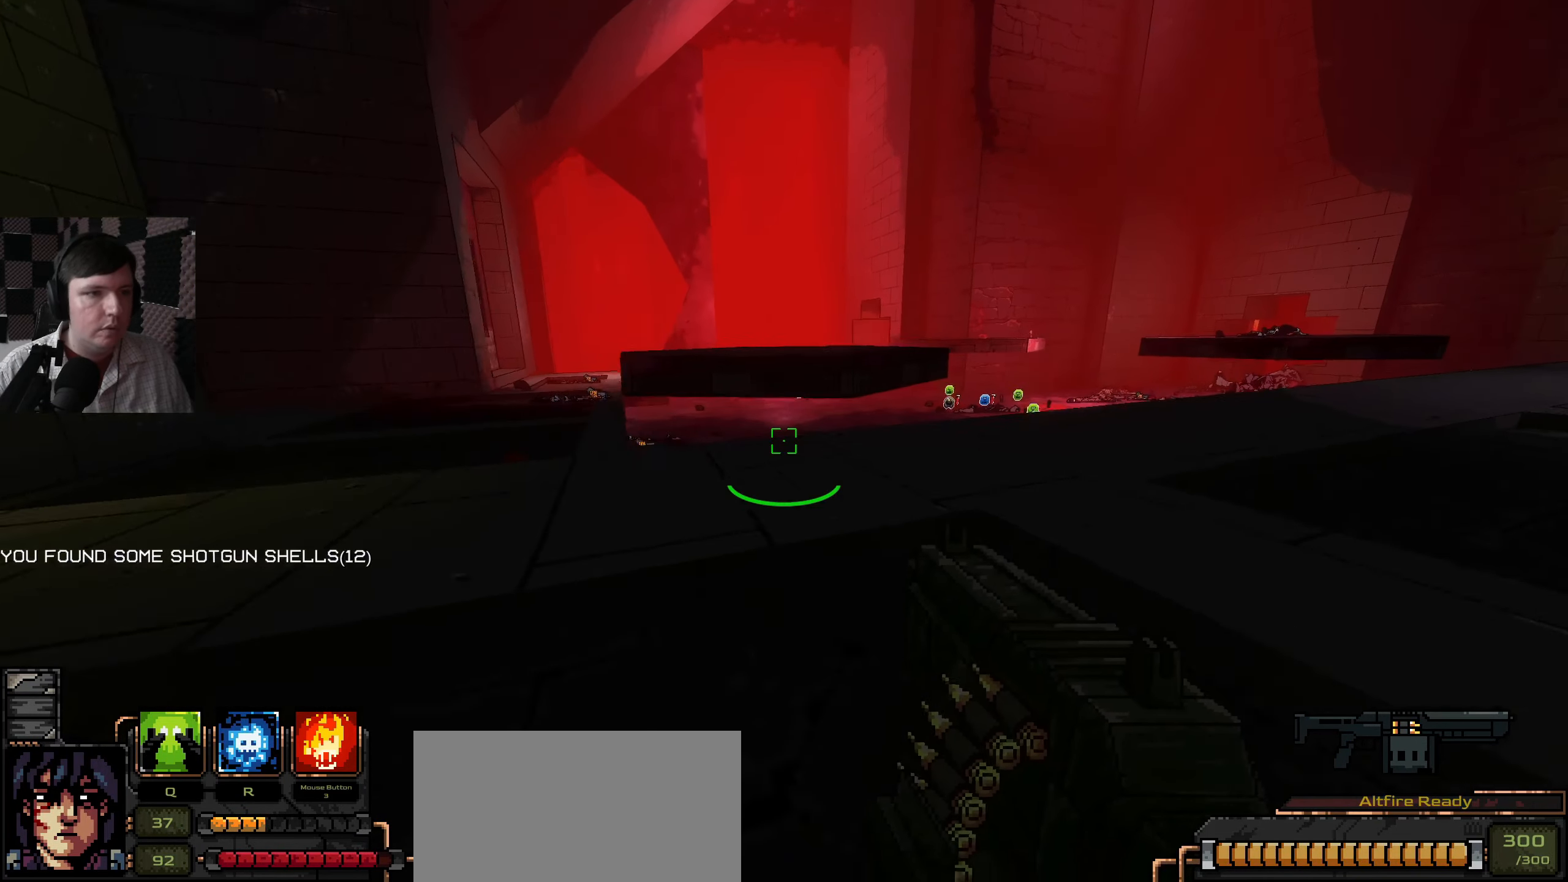
{"keys": ["d", "w"], "mouse": [], "events": []}